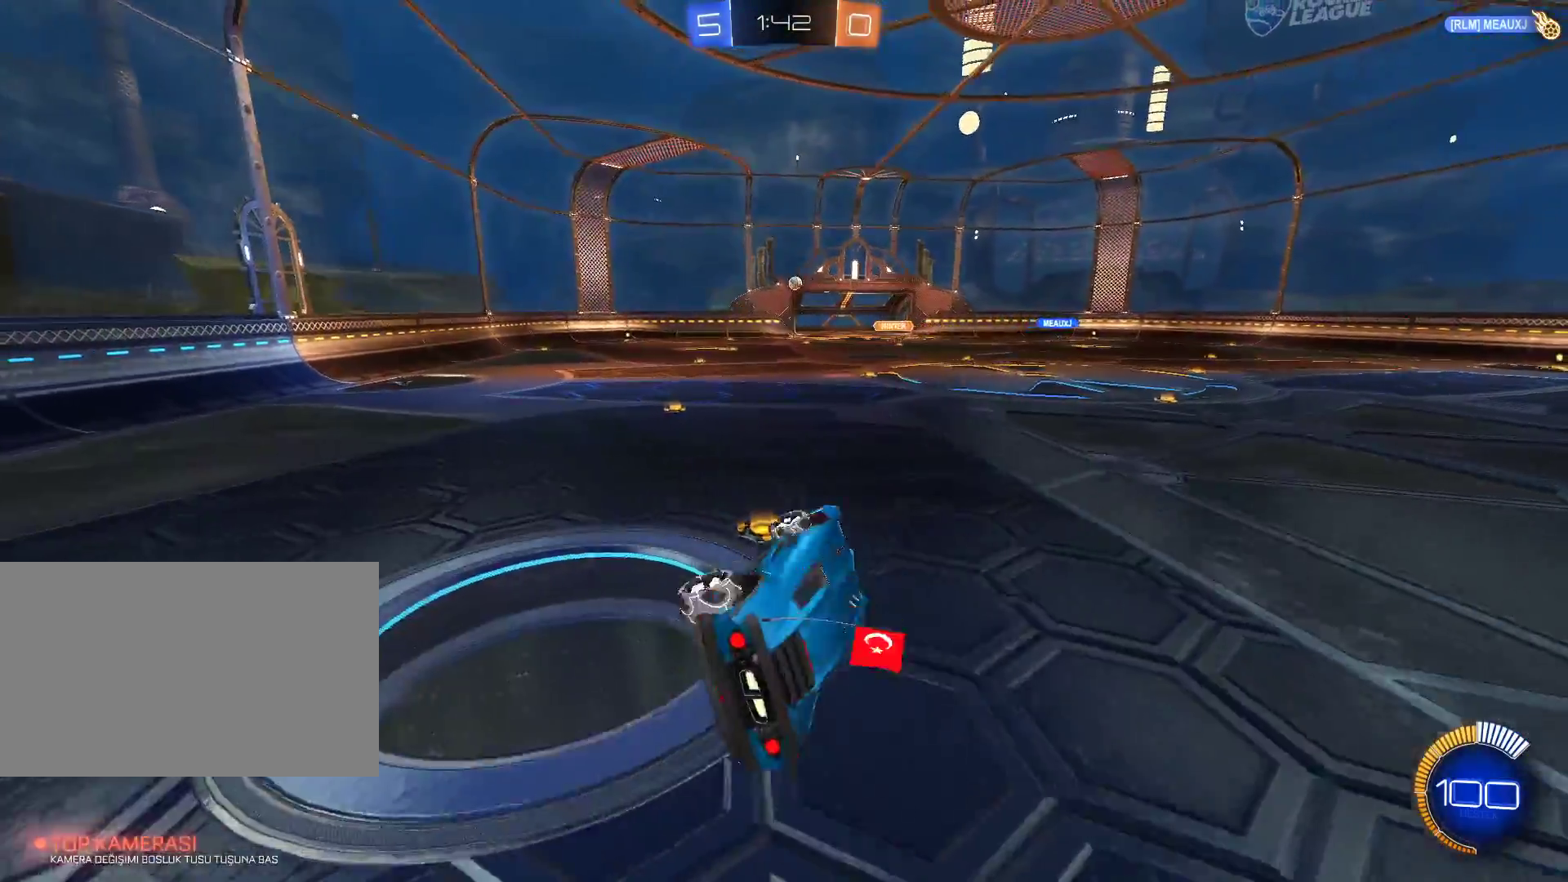
Gameplay with keyboard and mouse; each line is a JSON object with the keys and mouse buttons held at the frame after it. "events" lists presses ("down") and releases ("up") of "1", "2", "3", "4", "5", "a", "alt", "c", "caps_lock", "ctrl", "d", "e", "f", "g", "q", "r", "s", "shift", "space", "t", "tab", "v", "w", "x", "z", "mouse_left", "mouse_wheel" and "mouse_right" between this image and that frame as [ms after this image, input, new state], when the widget could be followed in between. "mouse_left", "mouse_wheel", "mouse_right" = the "left", "wheel", "right" buttons of the "mouse" list. No other keys are recorded. "wheel" means that the mouse wheel is clicked or scrolled. Not read: mouse_move.
{"keys": [], "mouse": [], "events": [[67, "a", "up"], [301, "q", "down"], [434, "q", "up"]]}
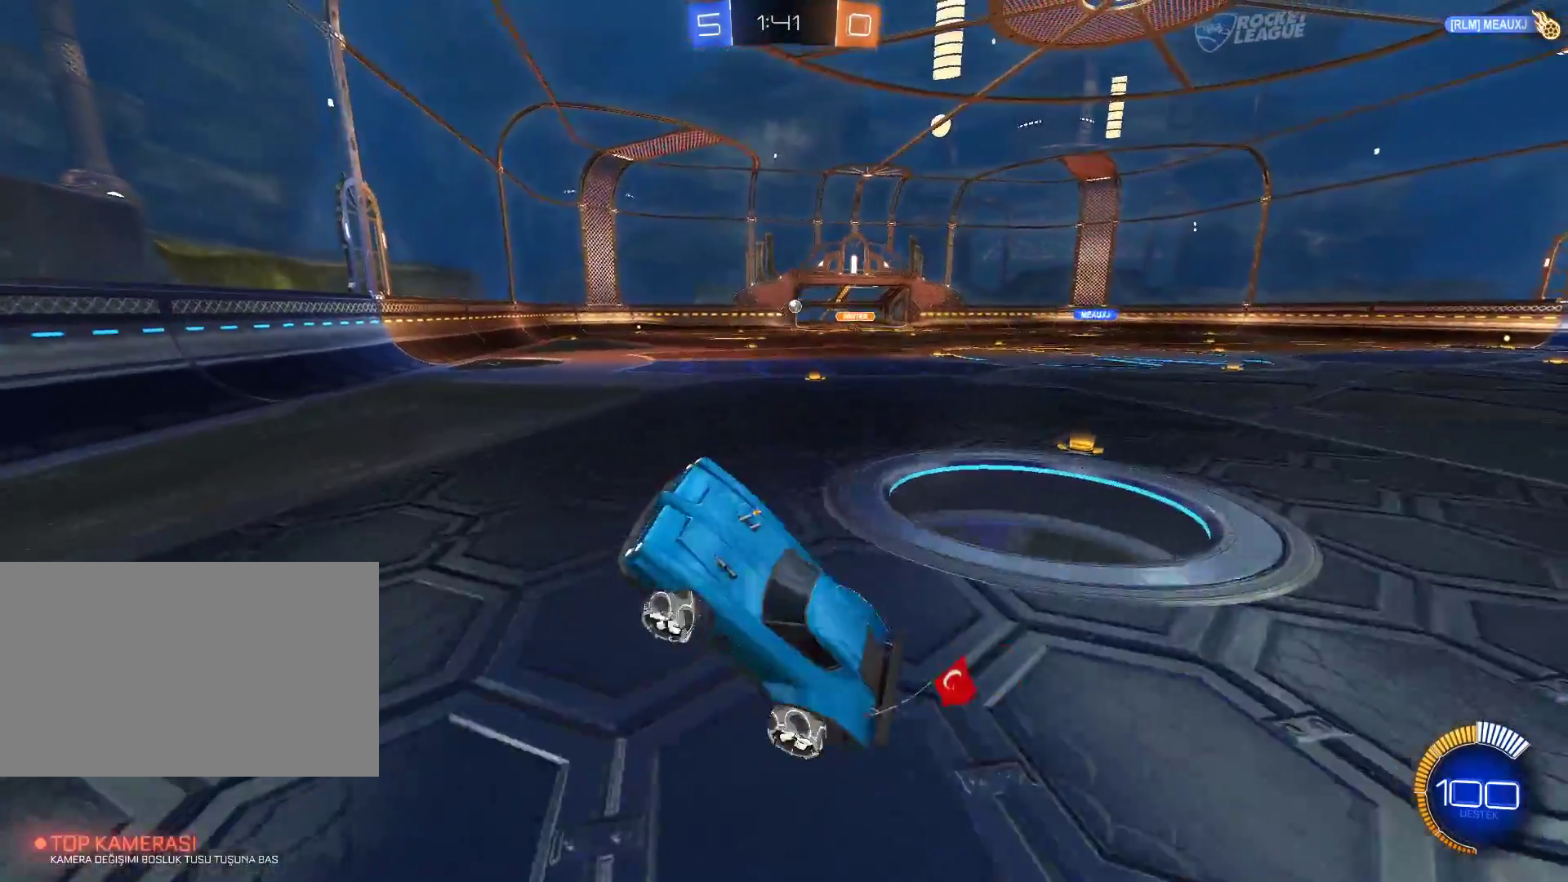
{"keys": ["d", "w"], "mouse": [], "events": [[83, "w", "down"], [317, "shift", "down"], [417, "d", "down"], [450, "shift", "up"]]}
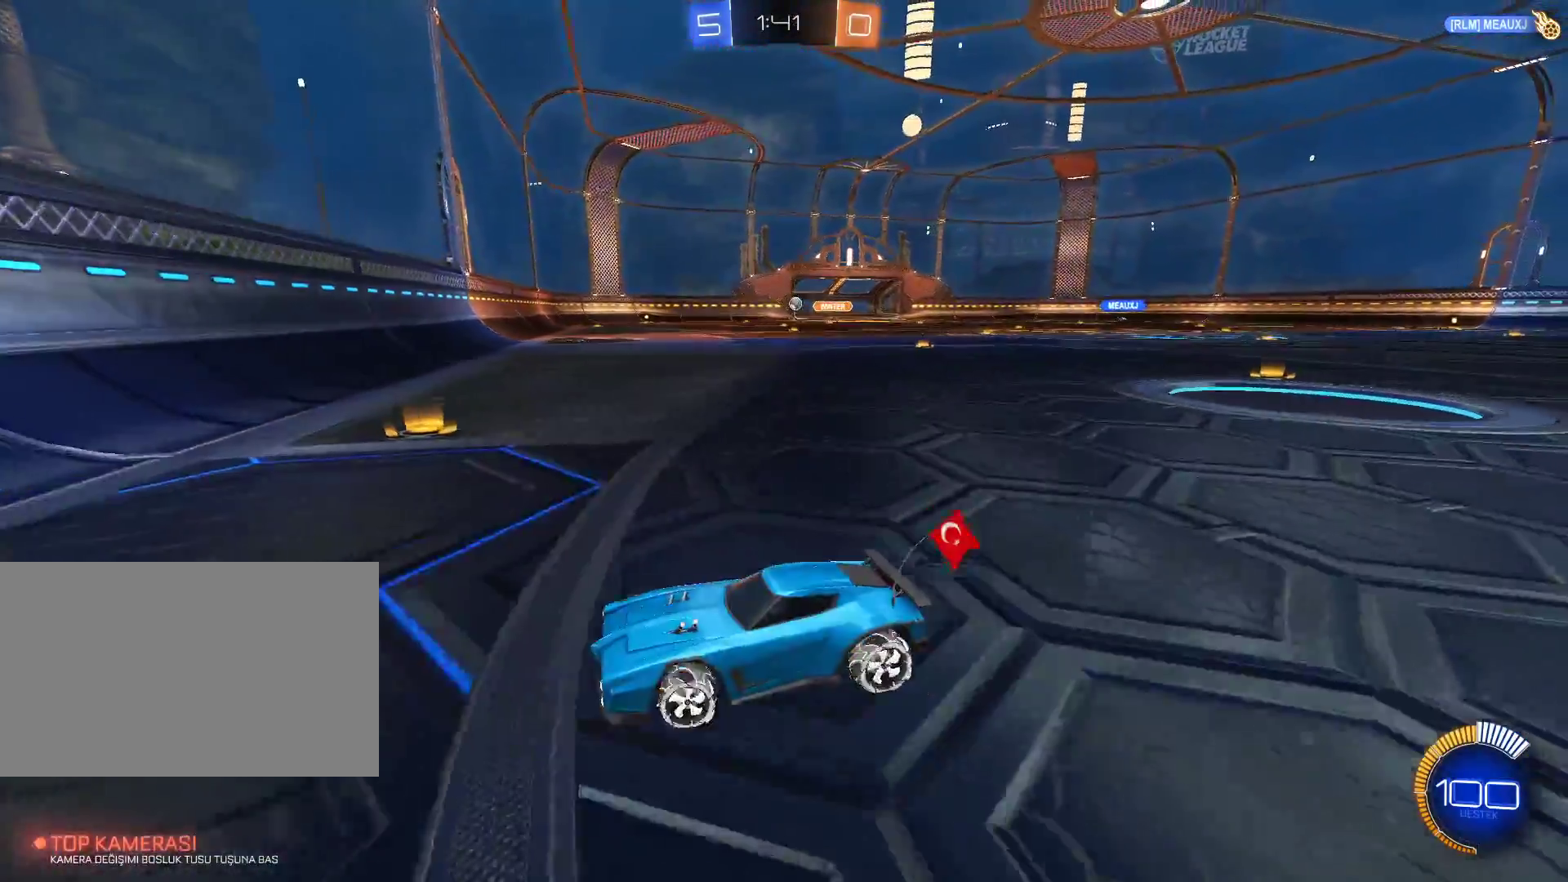
{"keys": ["d"], "mouse": [], "events": [[384, "w", "up"]]}
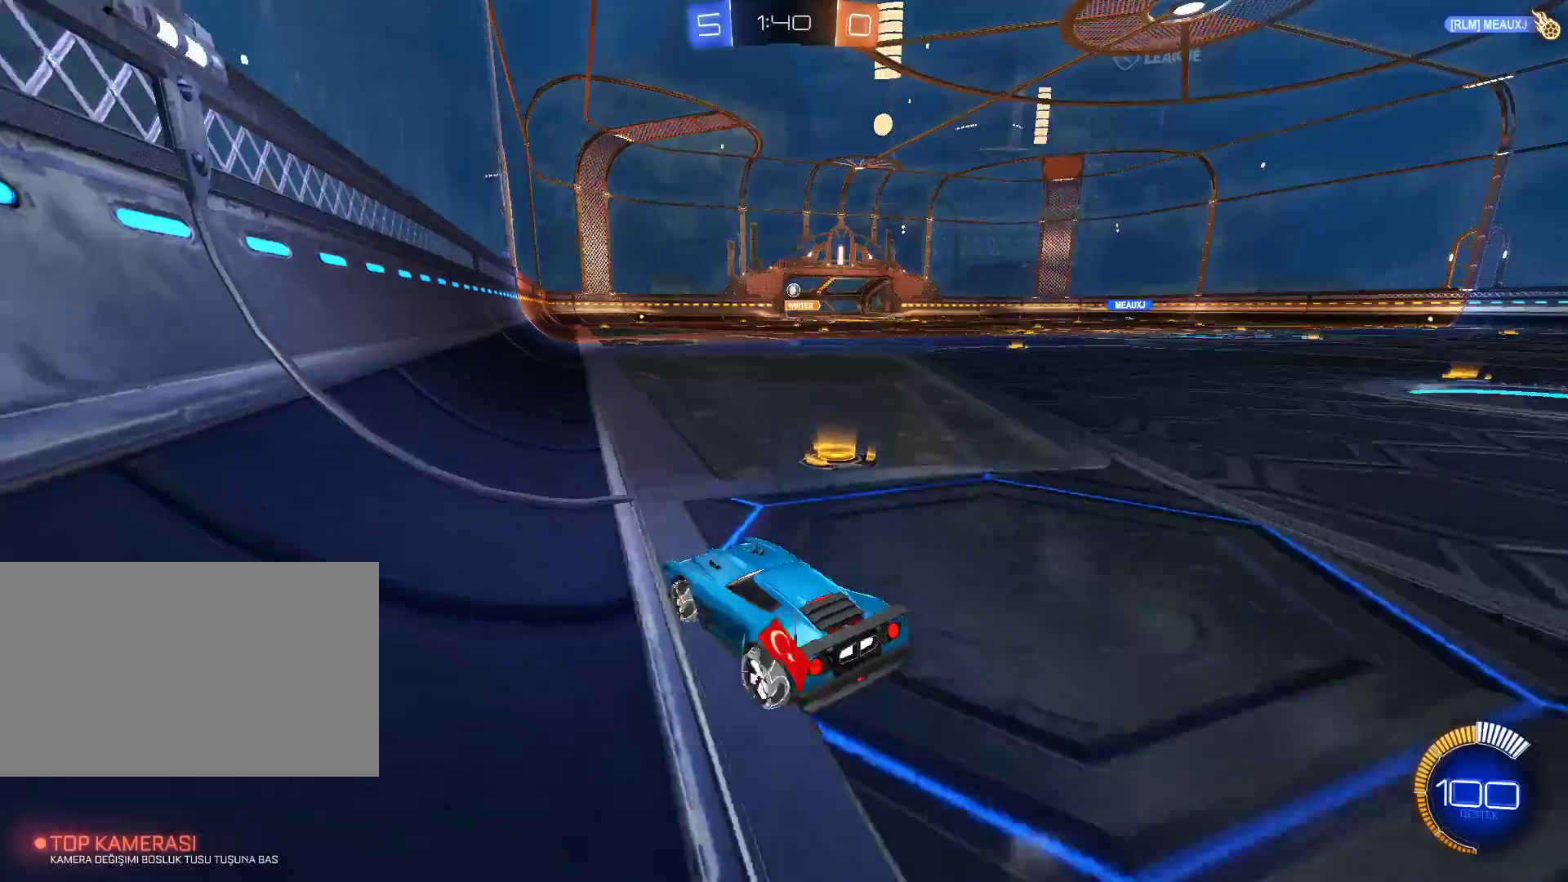
{"keys": [], "mouse": [], "events": [[67, "d", "up"]]}
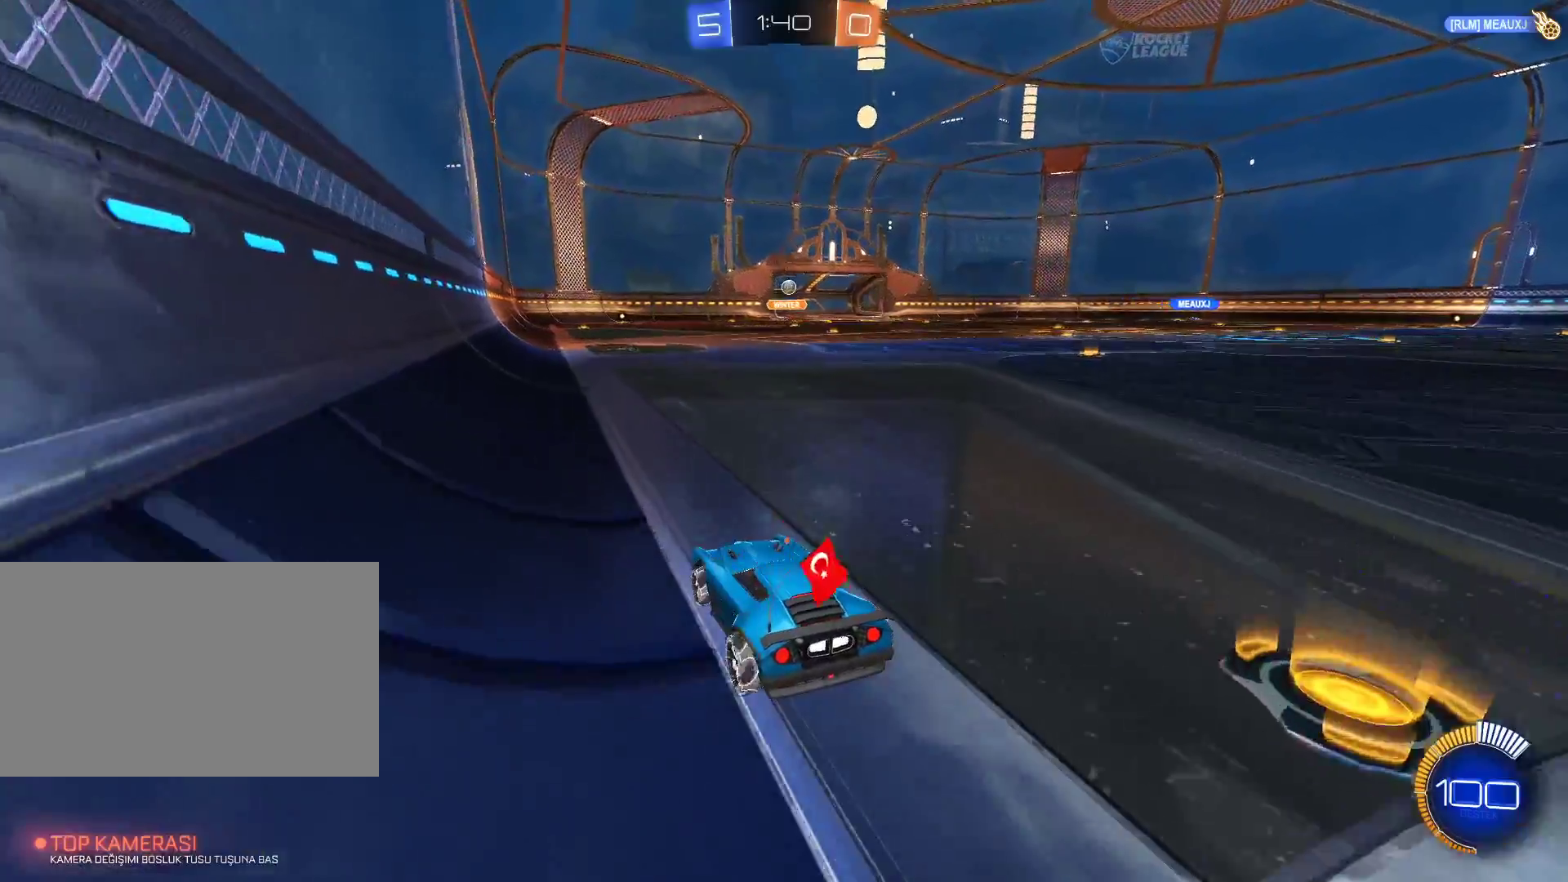
{"keys": [], "mouse": [], "events": []}
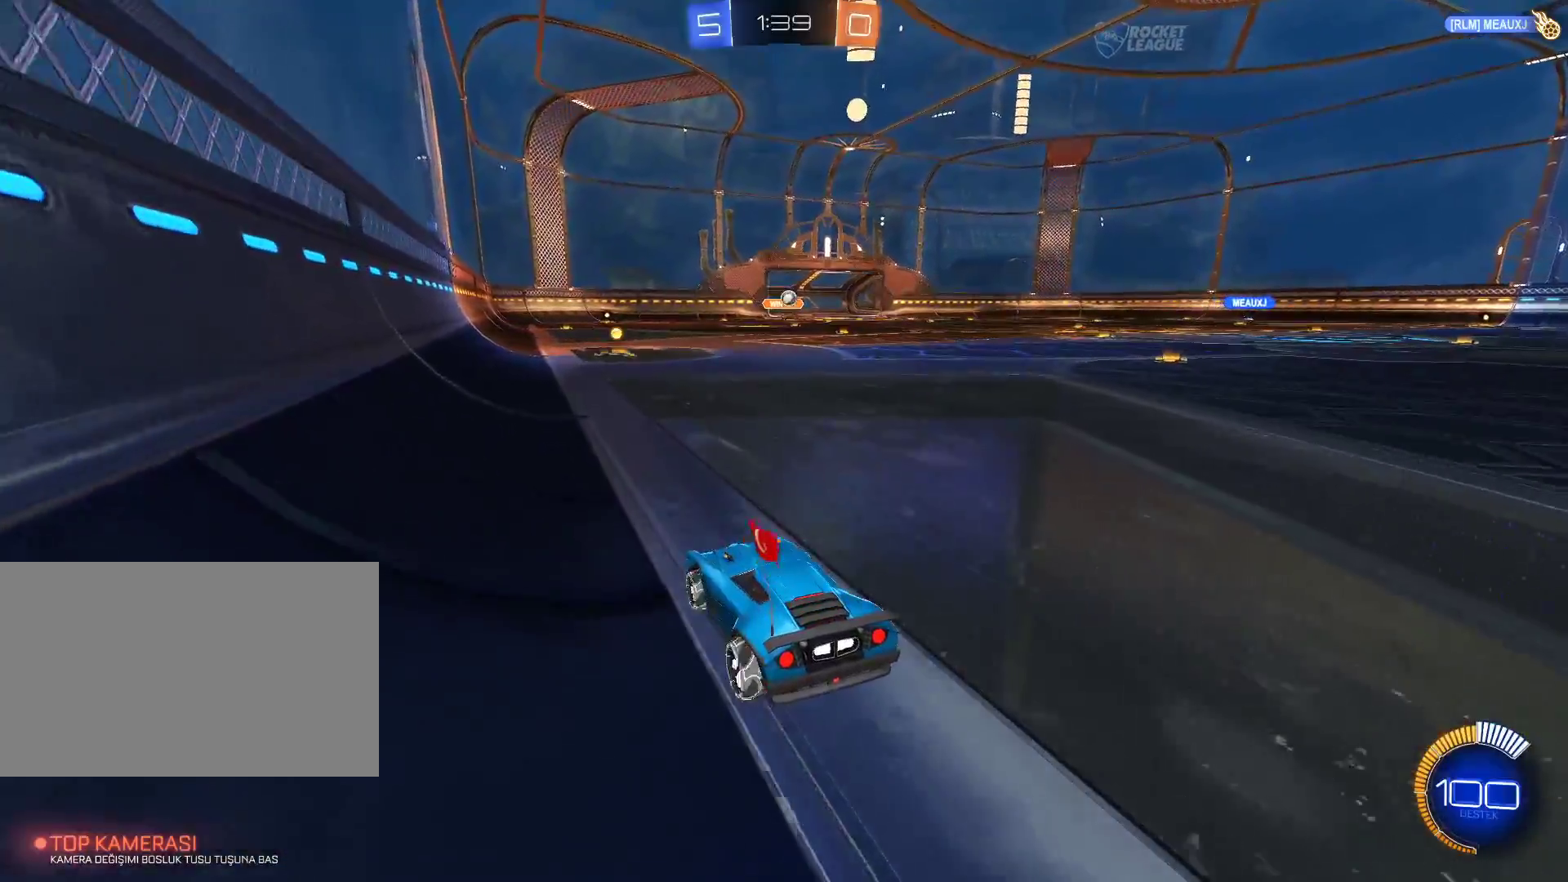
{"keys": [], "mouse": [], "events": []}
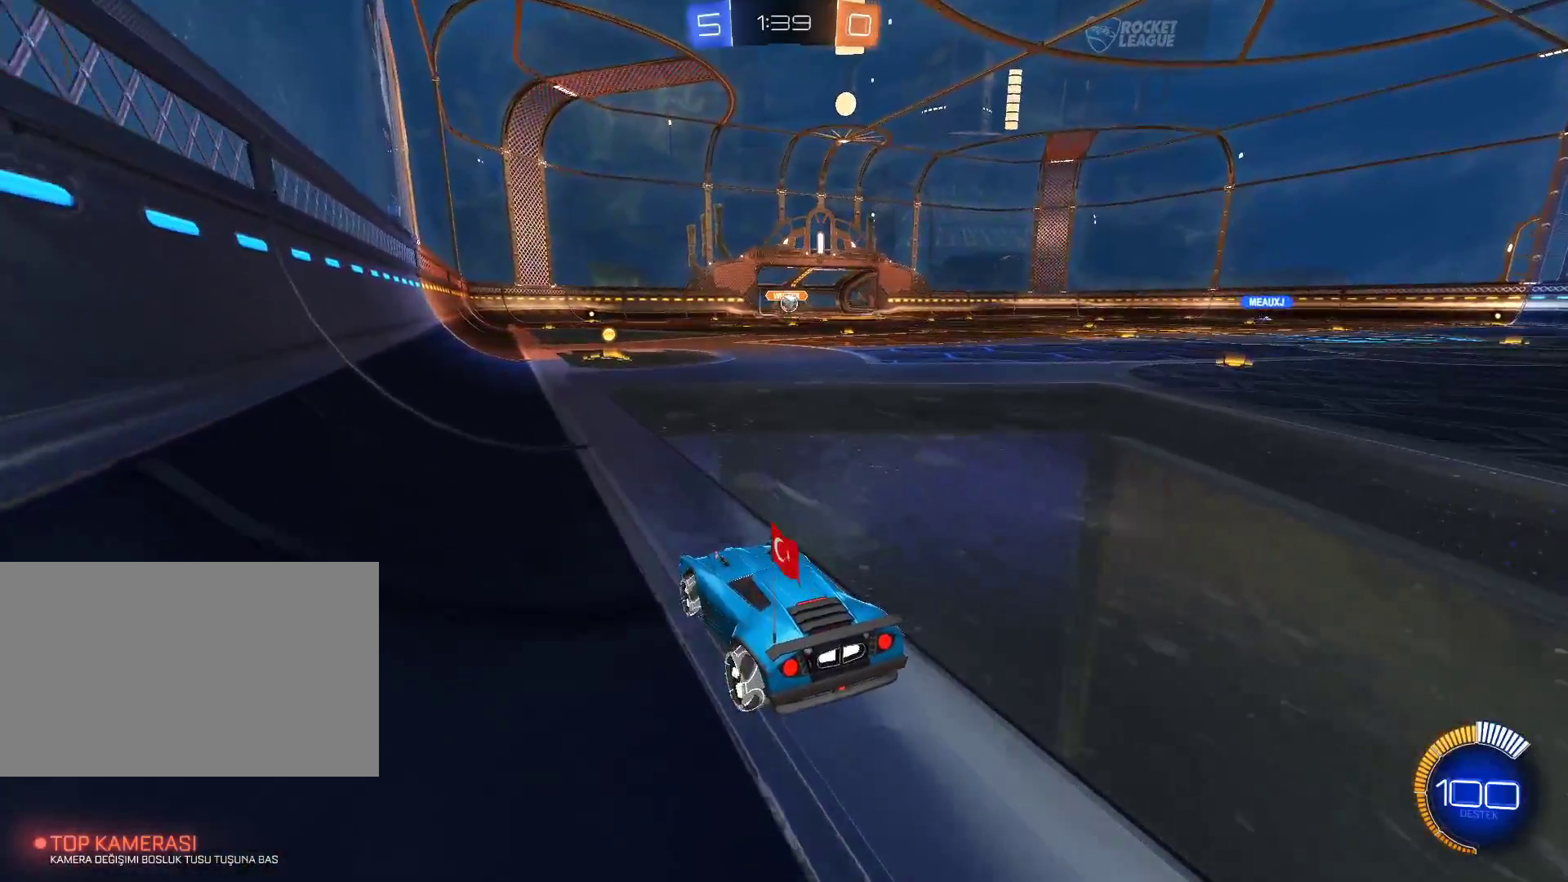
{"keys": ["d", "w"], "mouse": [], "events": [[351, "w", "down"], [384, "d", "down"]]}
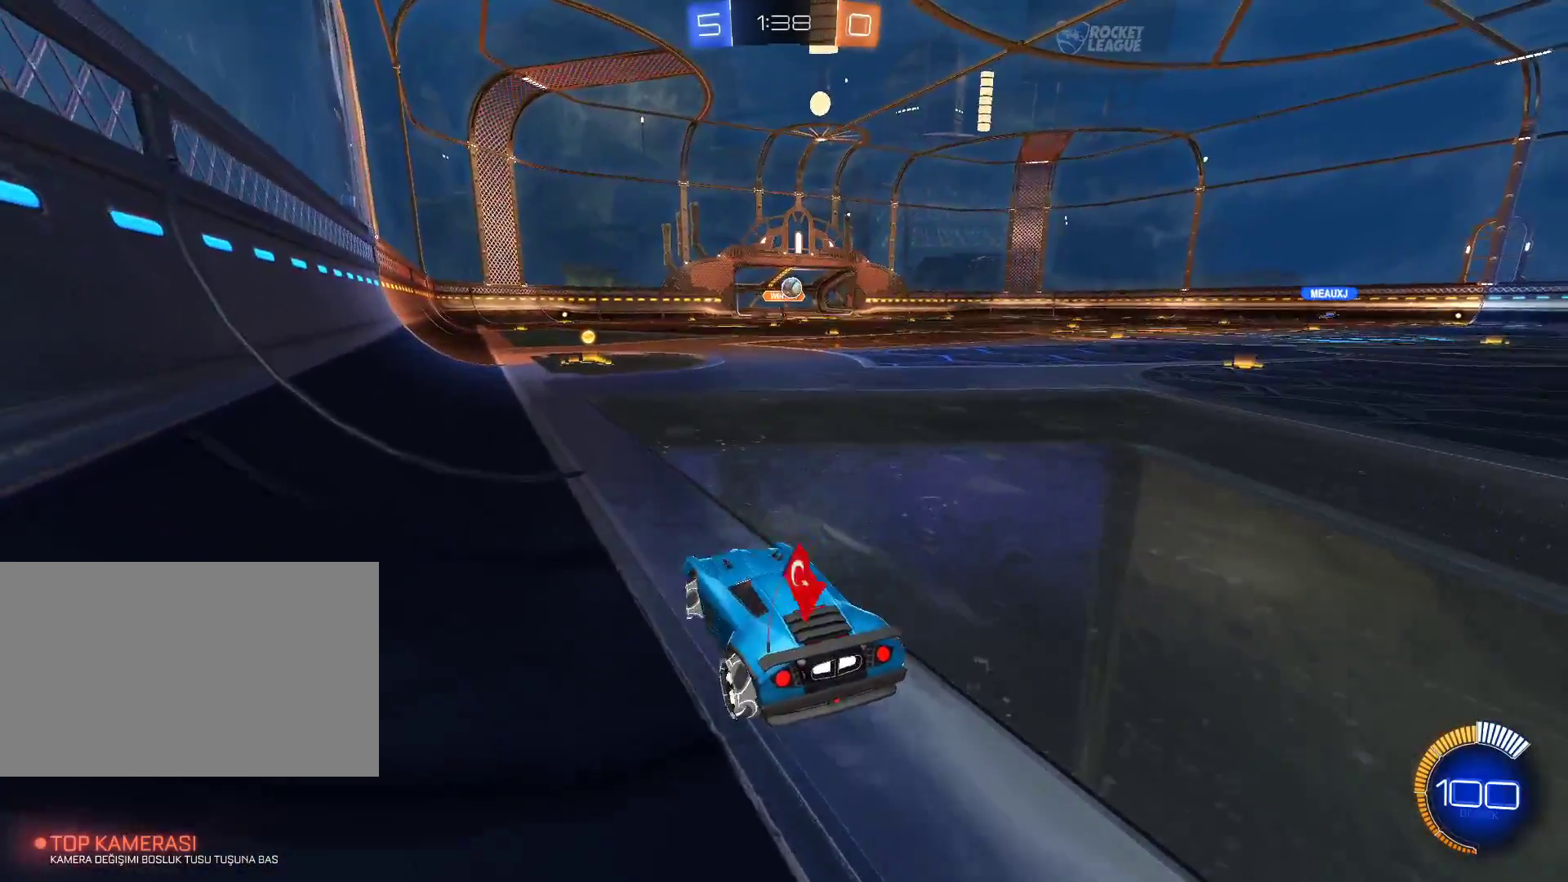
{"keys": ["d", "w"], "mouse": [], "events": [[217, "w", "up"], [367, "w", "down"]]}
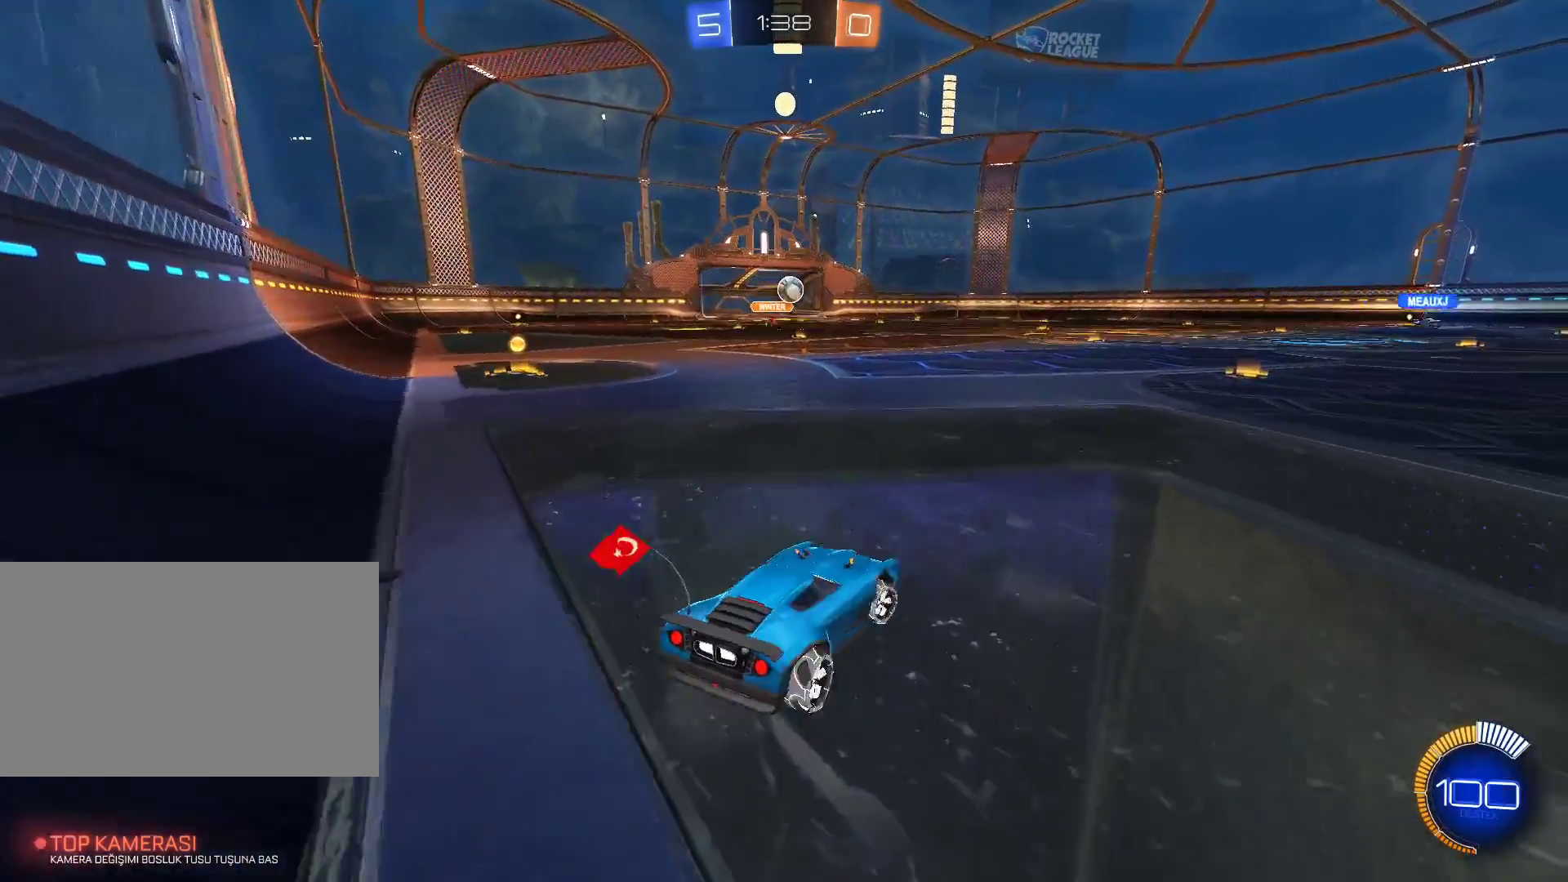
{"keys": [], "mouse": [], "events": [[184, "w", "up"], [334, "d", "up"], [367, "w", "down"], [417, "w", "up"]]}
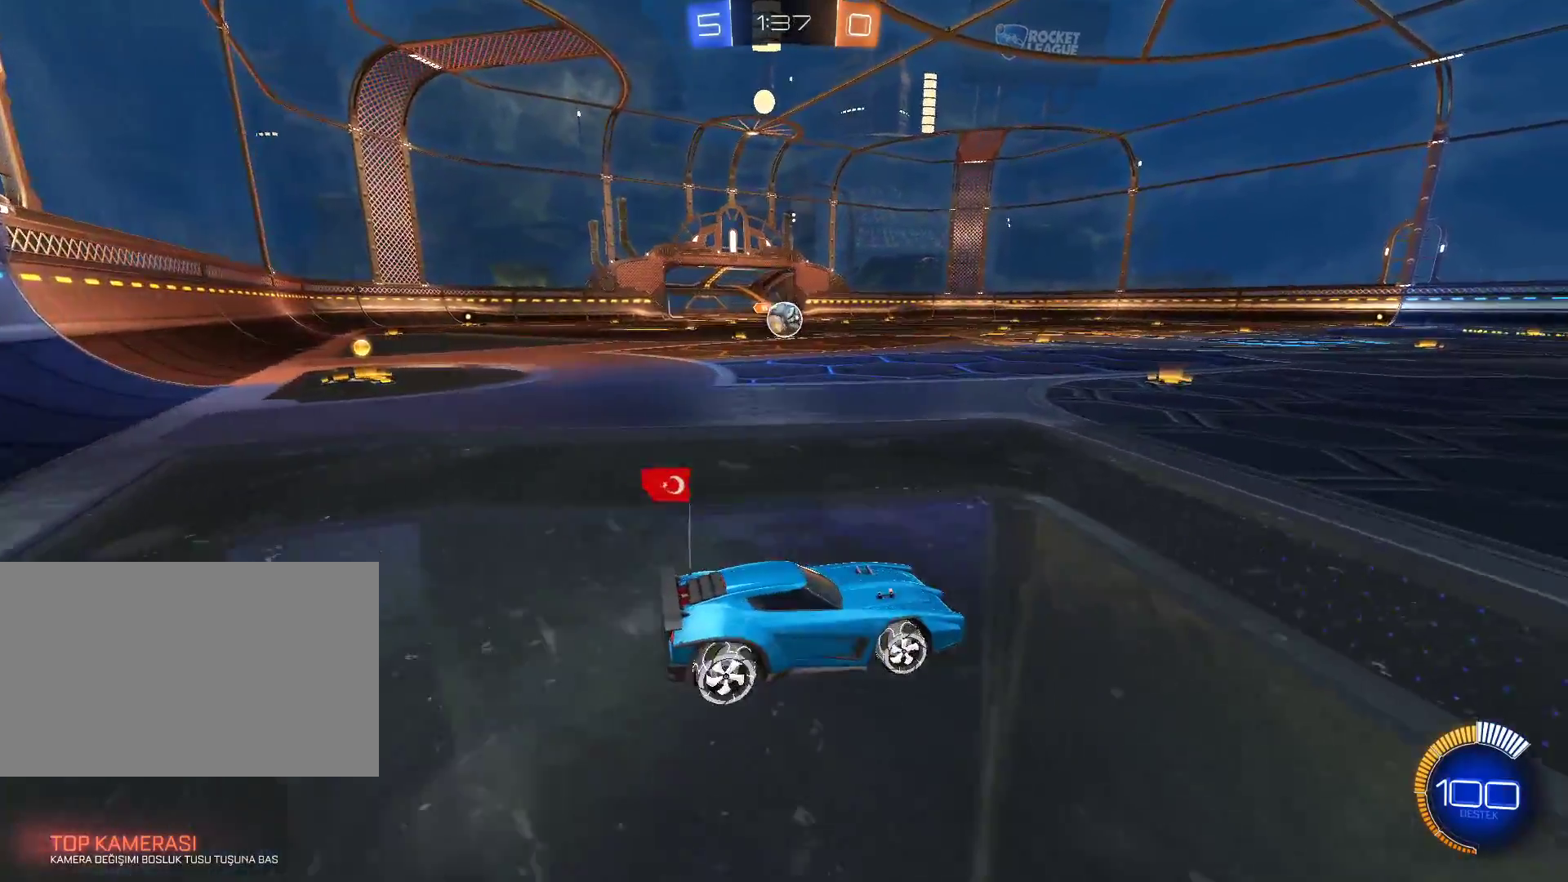
{"keys": ["w"], "mouse": [], "events": [[67, "a", "down"], [350, "w", "down"], [384, "a", "up"]]}
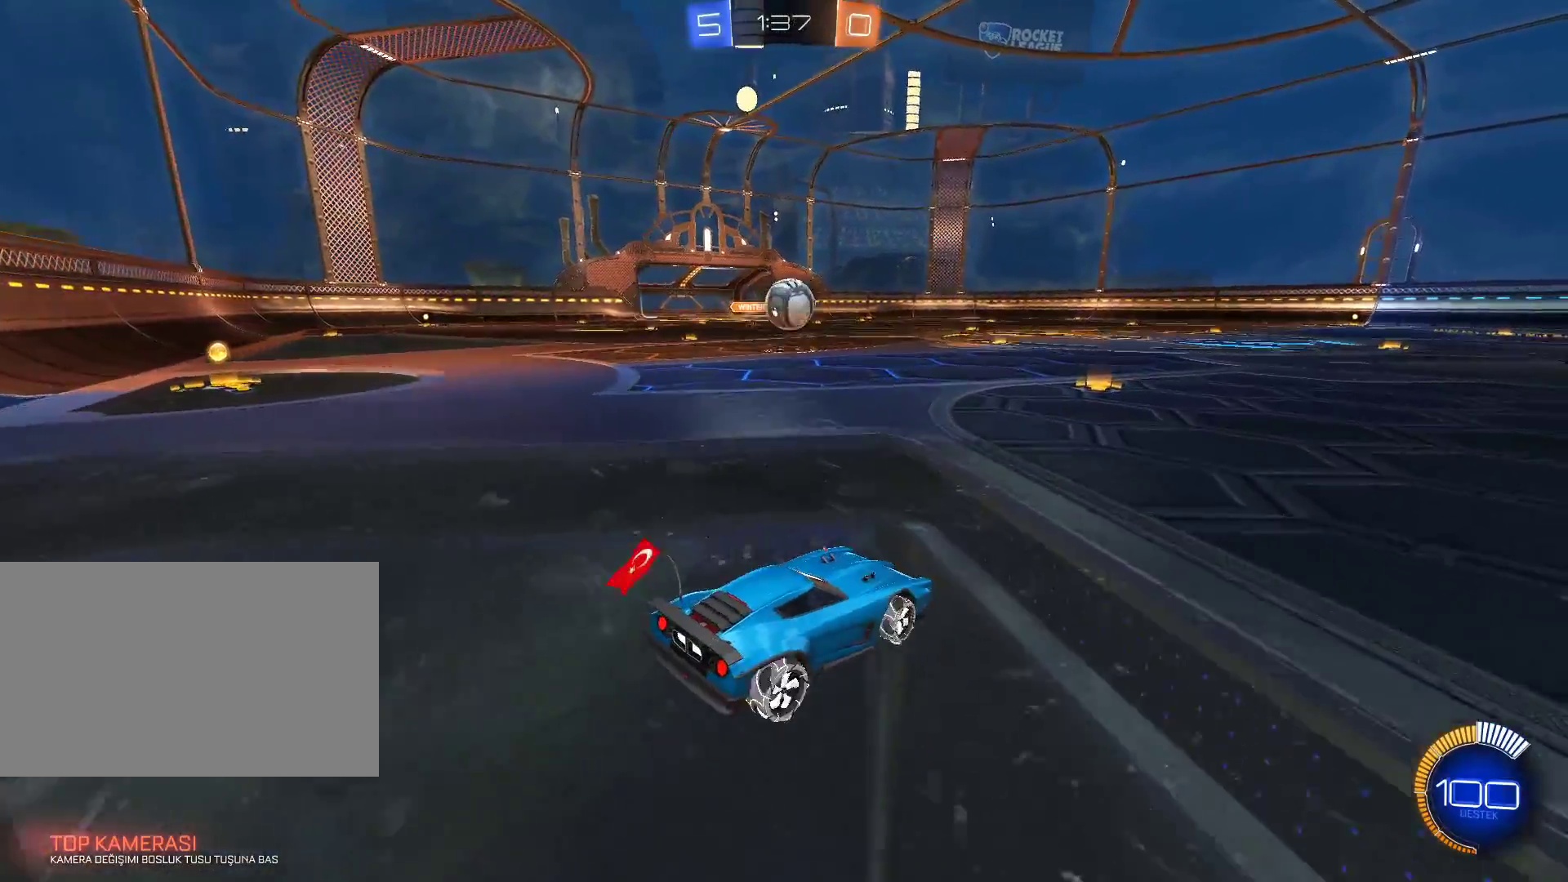
{"keys": ["w"], "mouse": [], "events": [[84, "a", "down"], [267, "a", "up"], [451, "d", "down"], [501, "d", "up"]]}
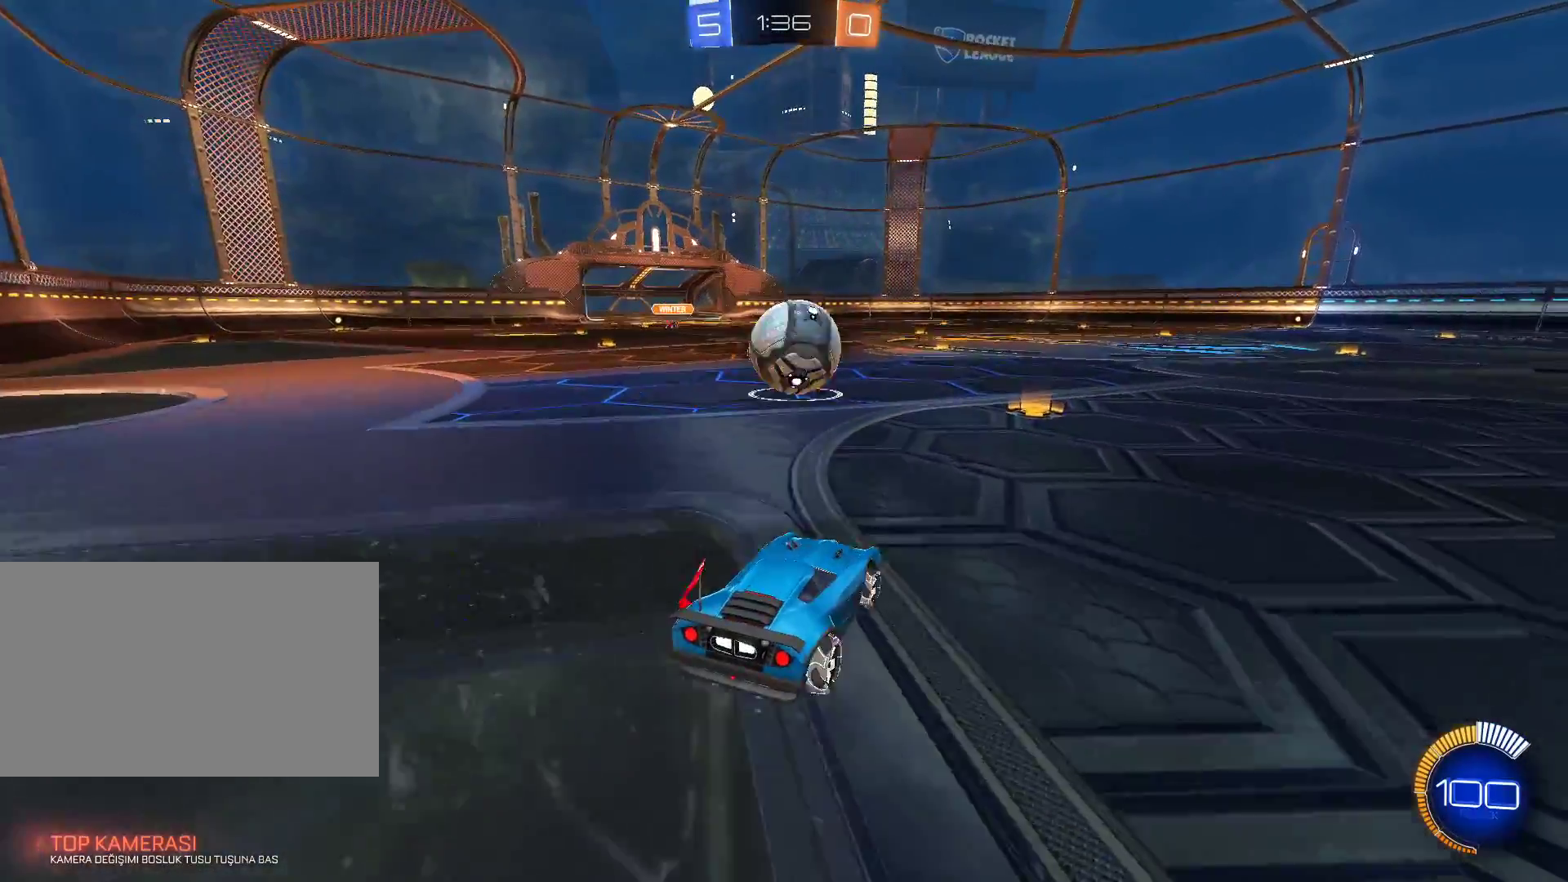
{"keys": ["w"], "mouse": ["right"], "events": [[133, "mouse_right", "down"], [183, "mouse_right", "up"], [417, "mouse_right", "down"]]}
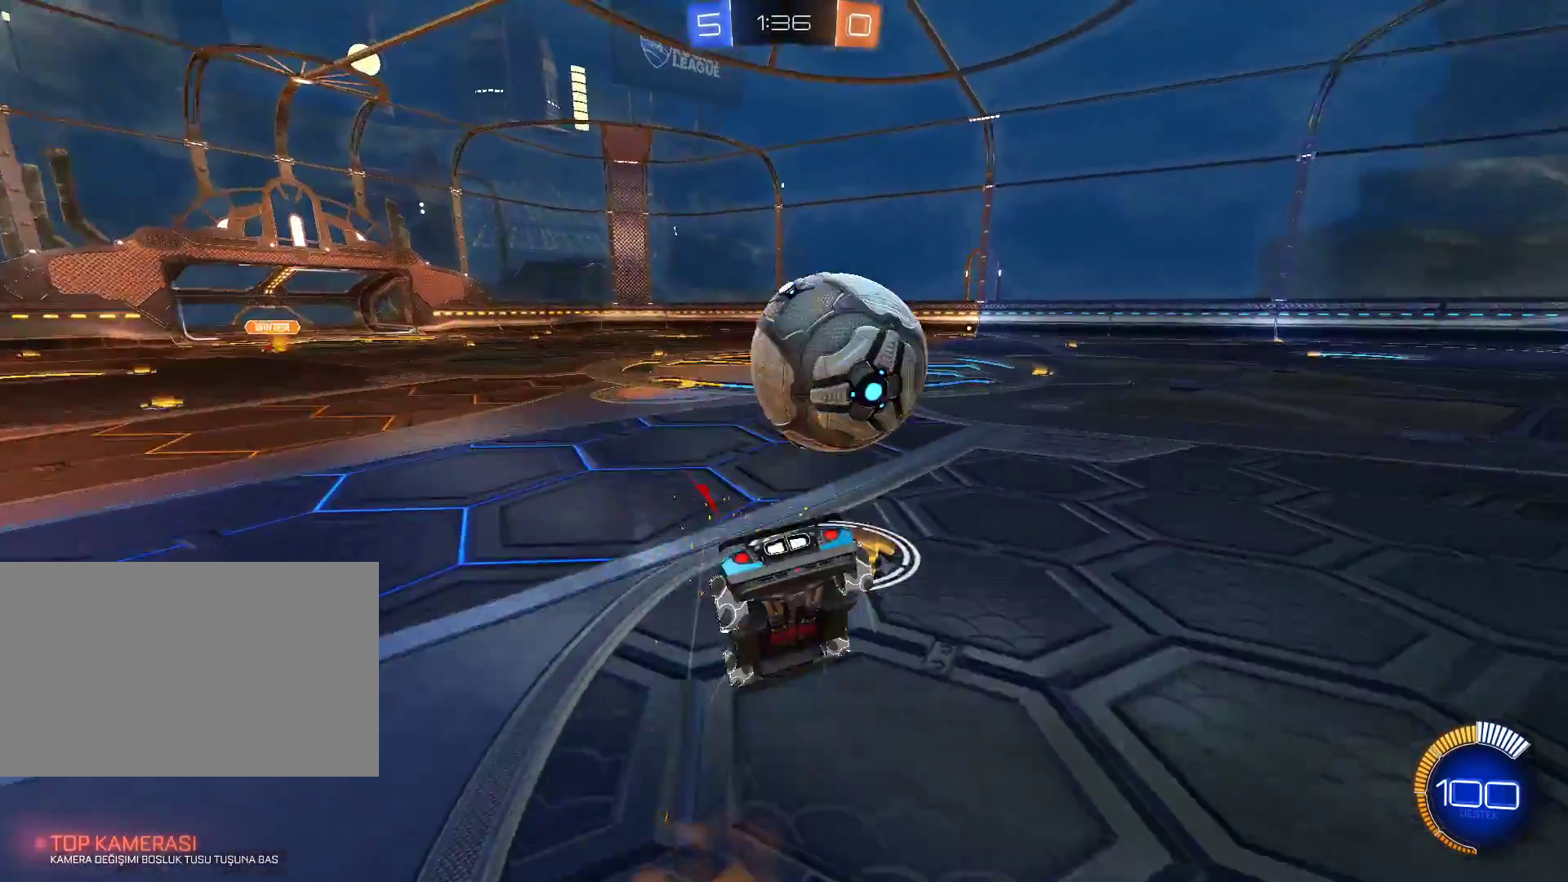
{"keys": [], "mouse": [], "events": [[67, "mouse_right", "up"], [301, "w", "up"]]}
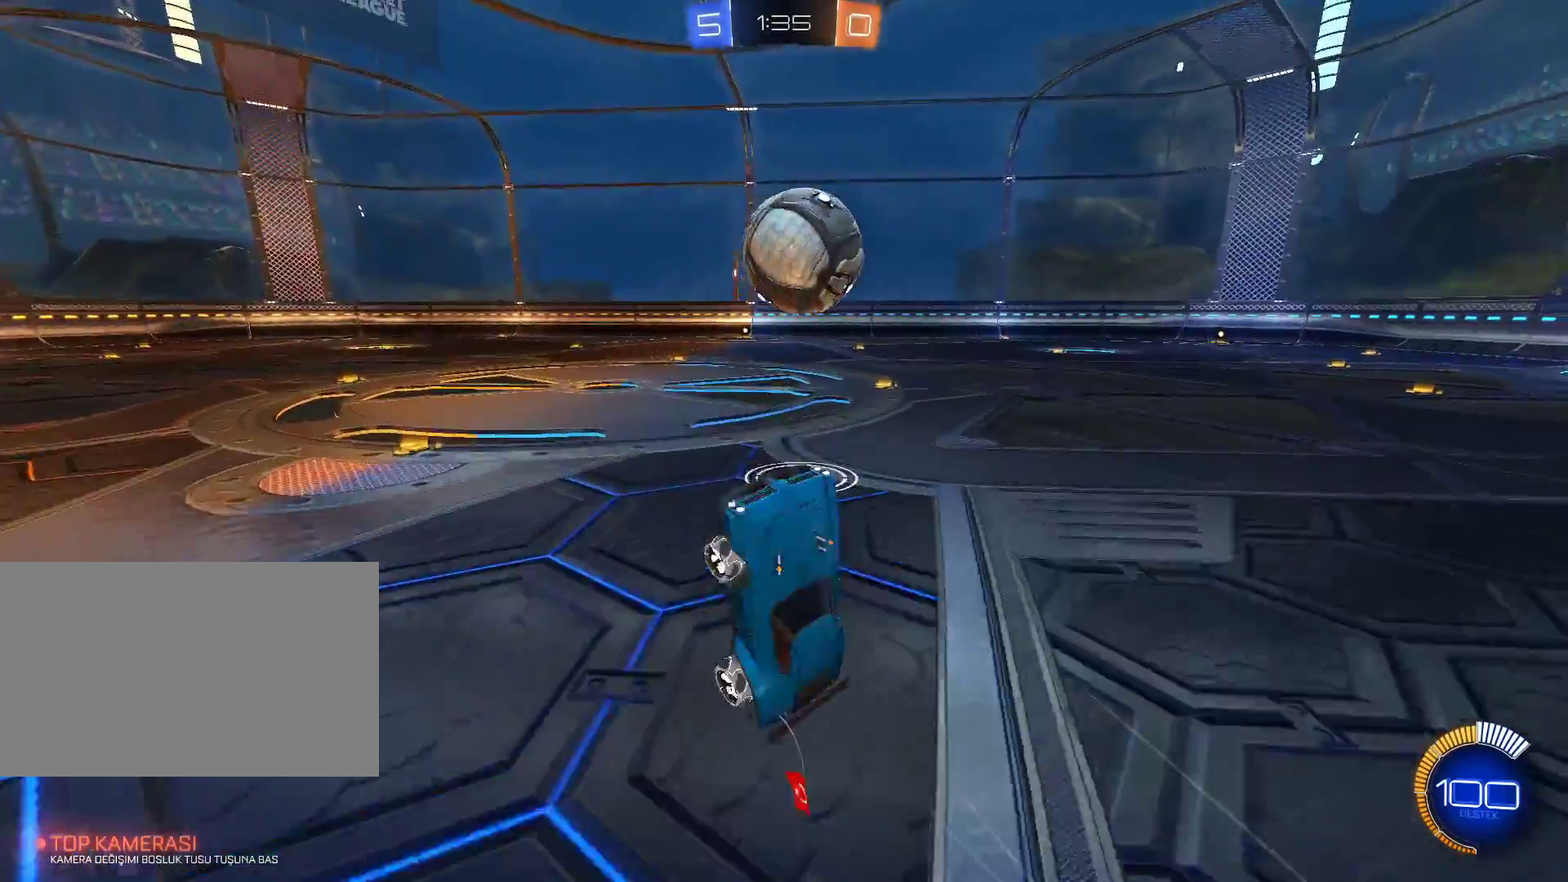
{"keys": ["d", "w"], "mouse": [], "events": [[33, "d", "down"], [117, "d", "up"], [350, "d", "down"], [350, "w", "down"]]}
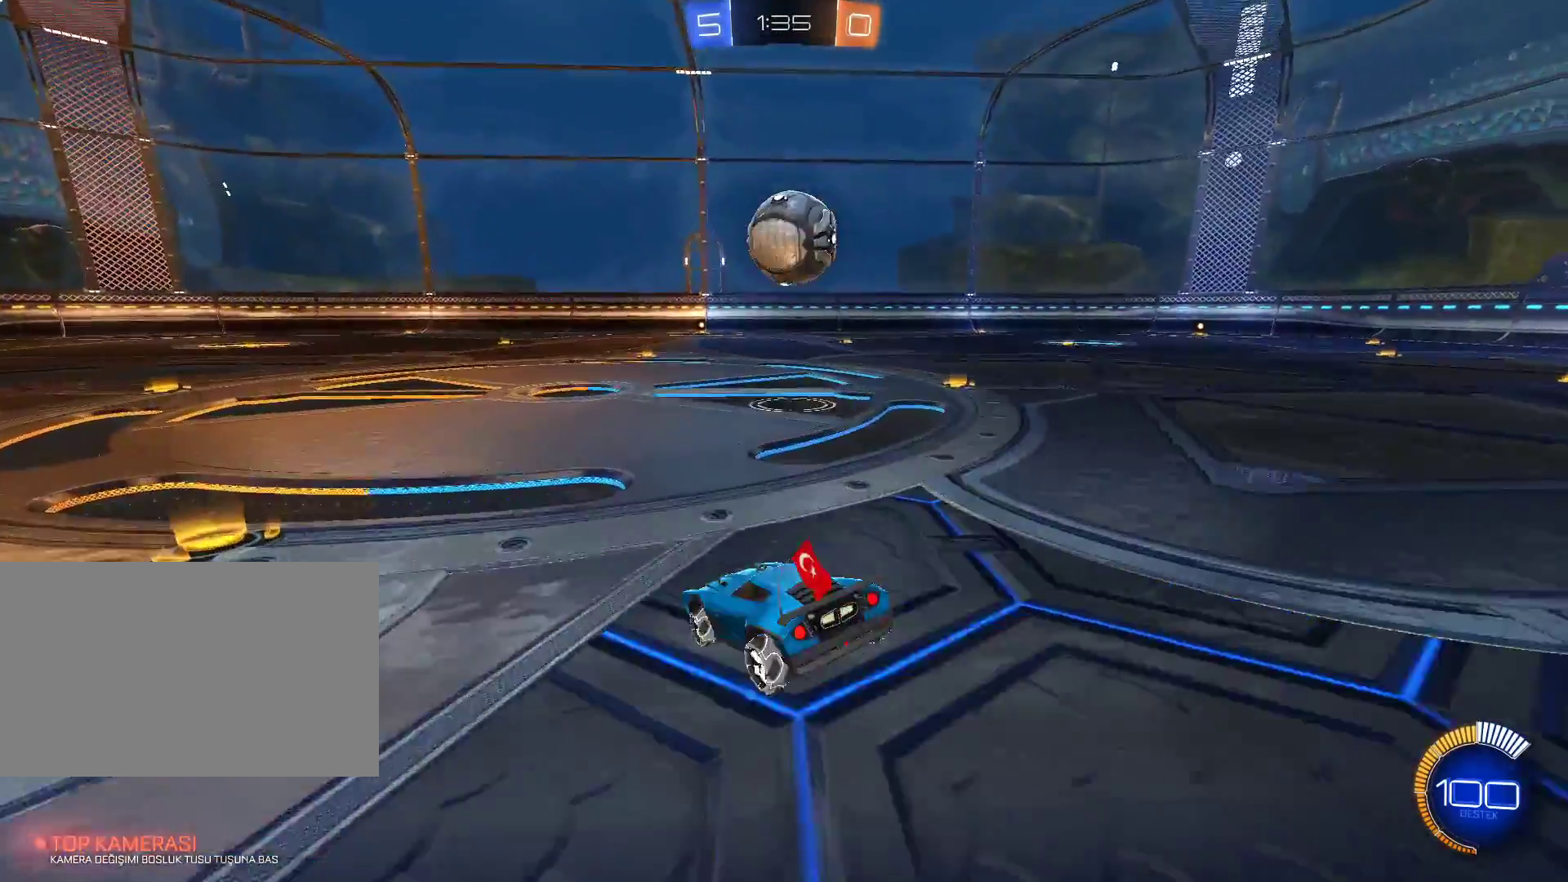
{"keys": ["w"], "mouse": [], "events": [[84, "d", "up"], [317, "mouse_right", "down"], [351, "mouse_right", "up"]]}
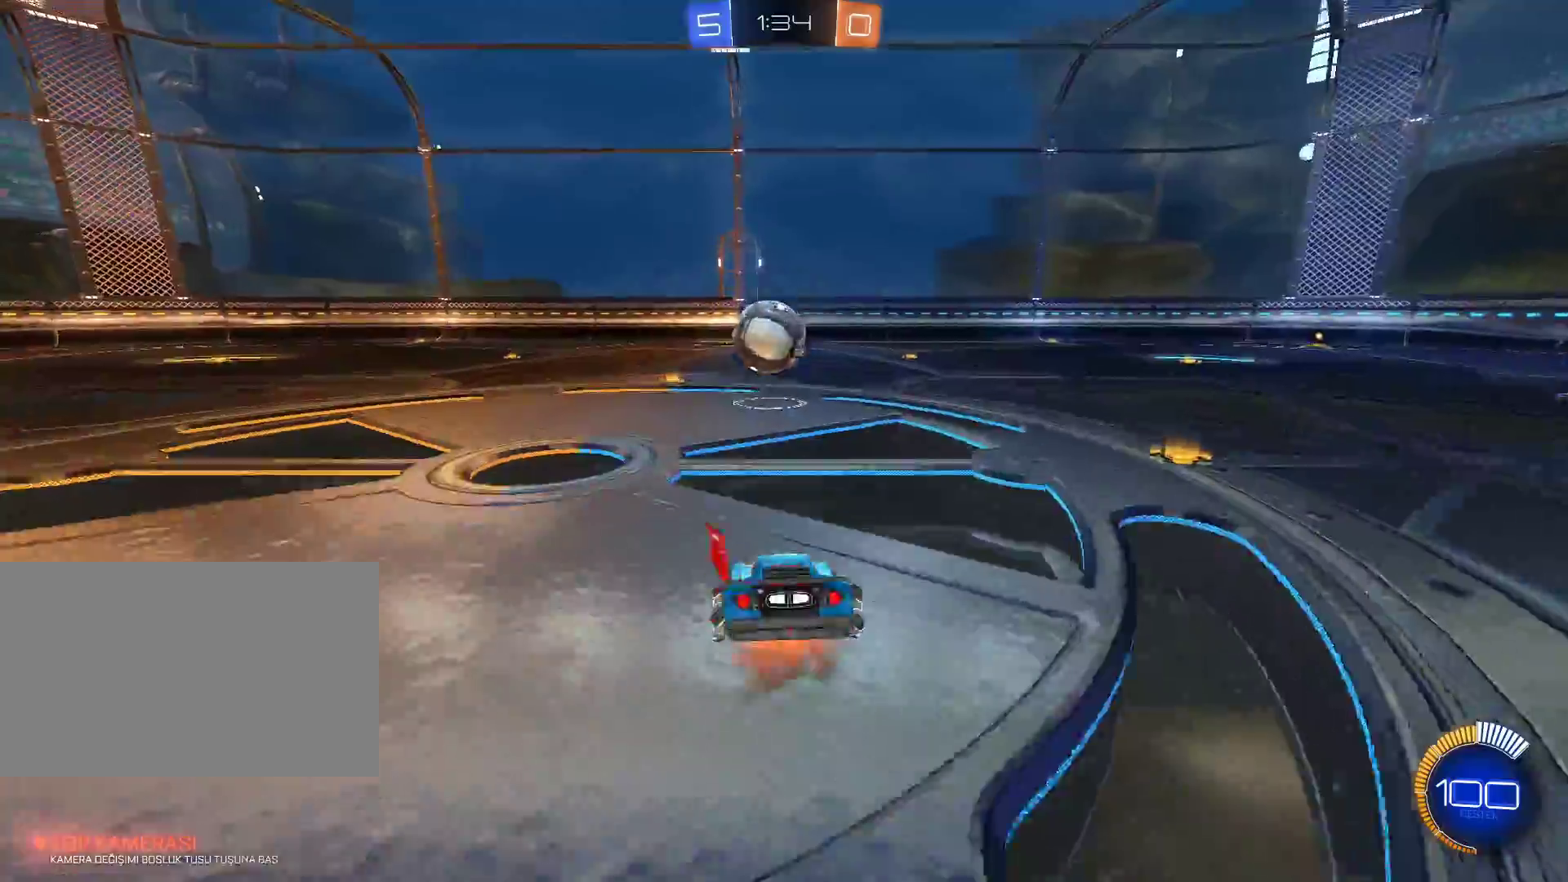
{"keys": [], "mouse": [], "events": [[200, "w", "up"]]}
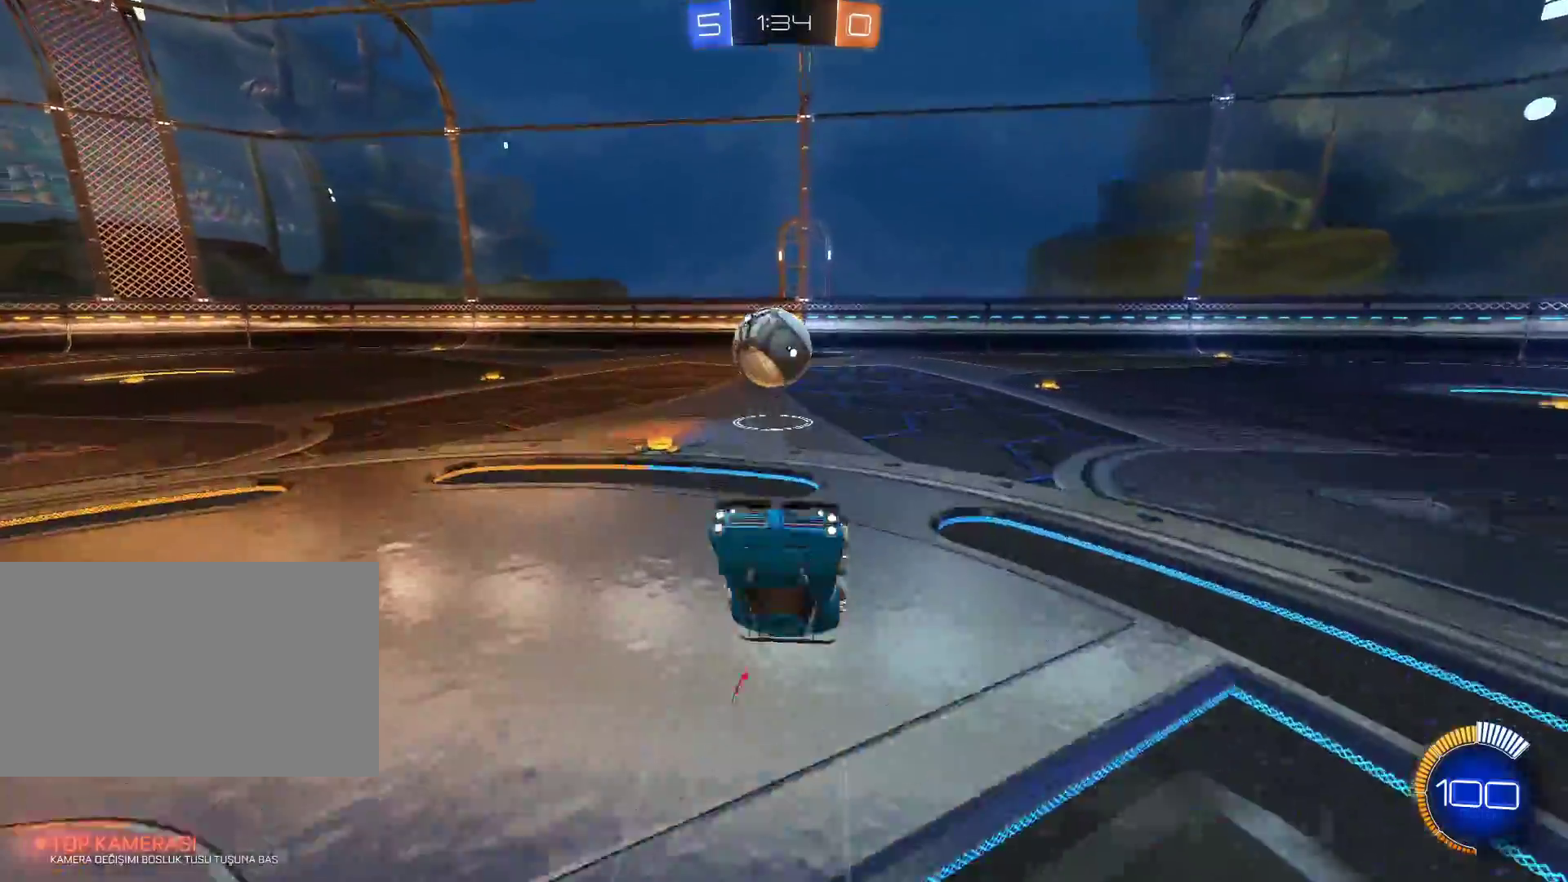
{"keys": ["a"], "mouse": [], "events": [[451, "a", "down"]]}
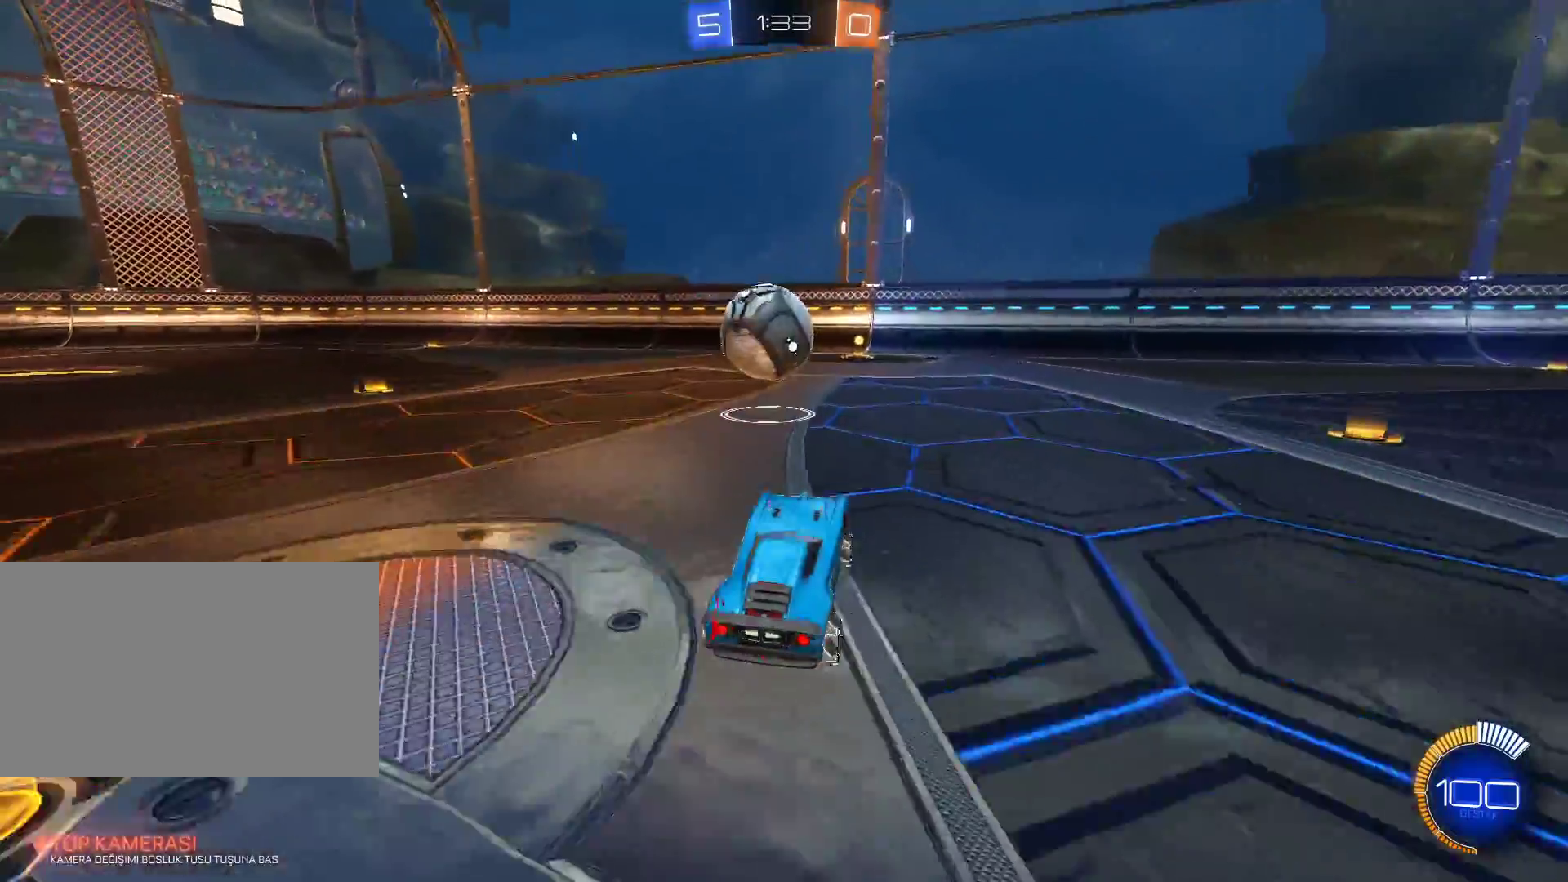
{"keys": ["w"], "mouse": [], "events": [[50, "w", "down"], [133, "a", "up"]]}
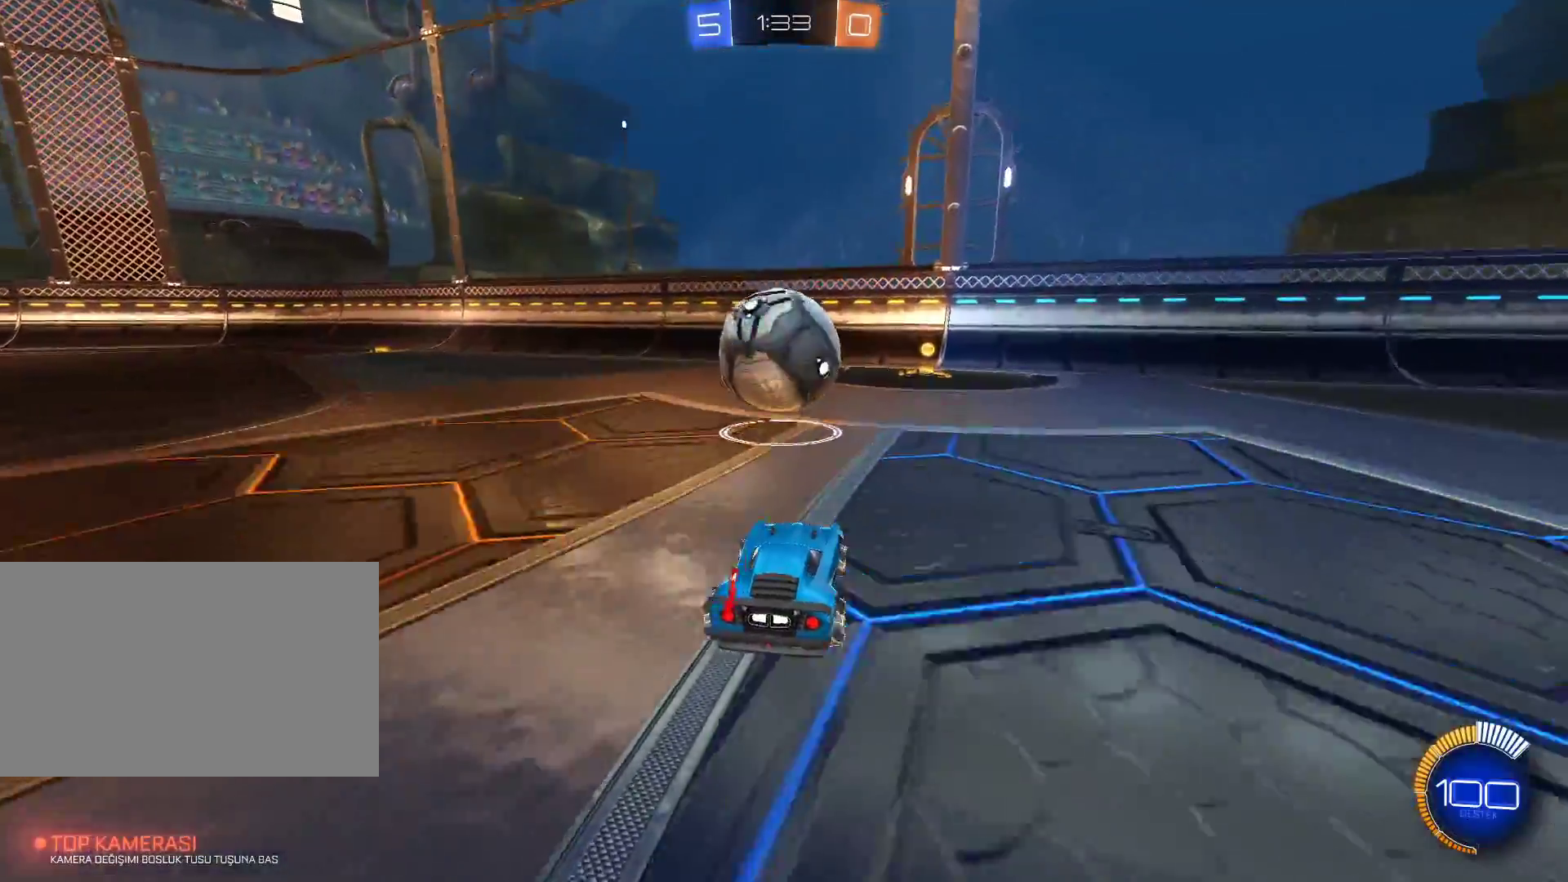
{"keys": [], "mouse": [], "events": [[17, "w", "up"]]}
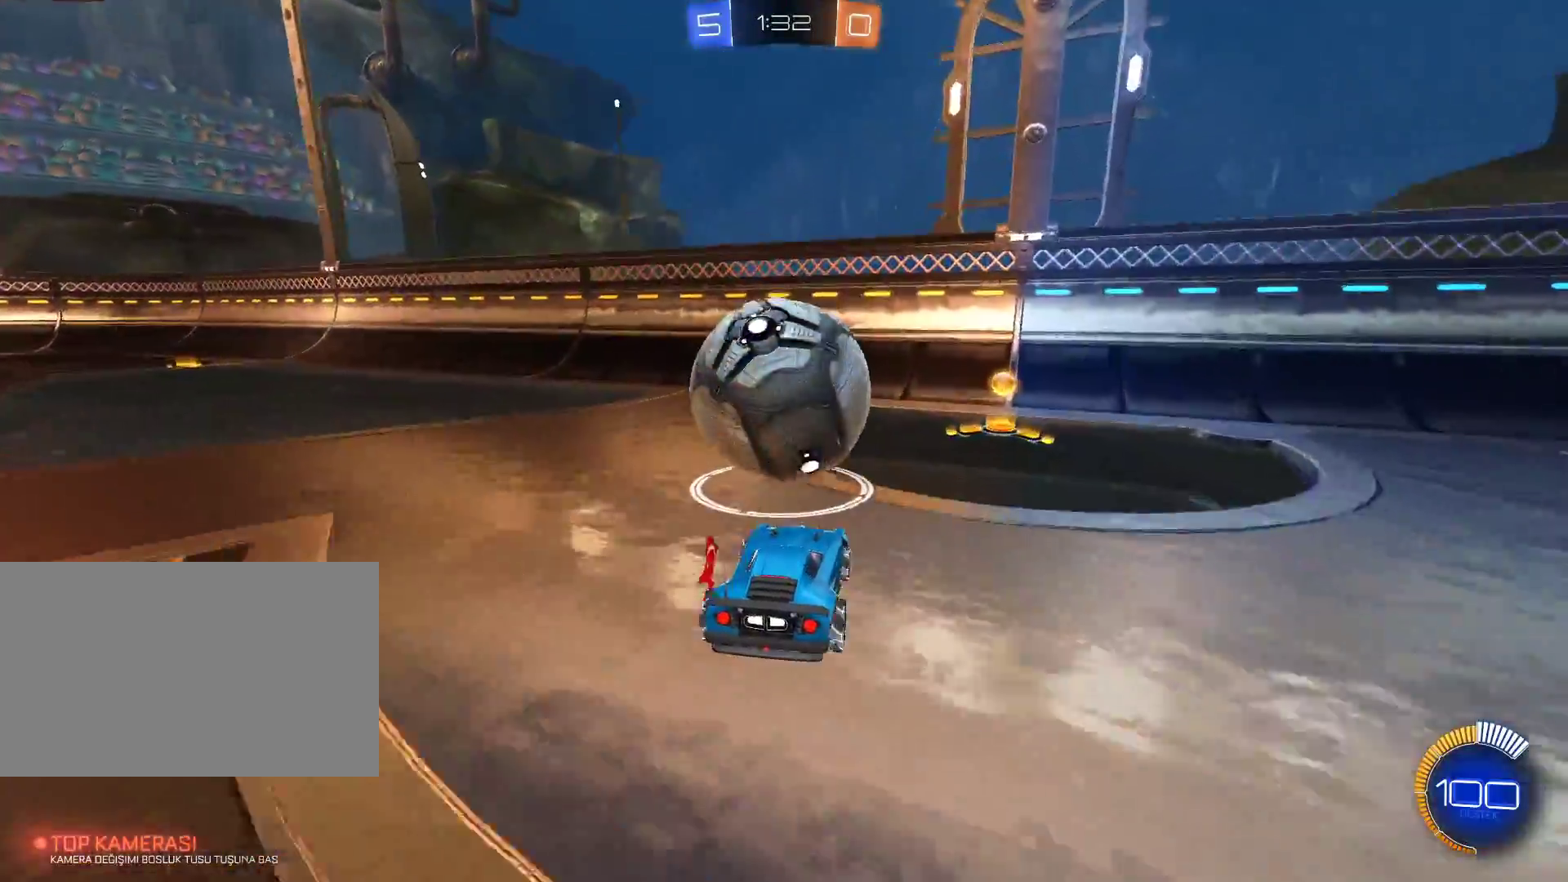
{"keys": [], "mouse": ["left"], "events": [[300, "mouse_left", "down"]]}
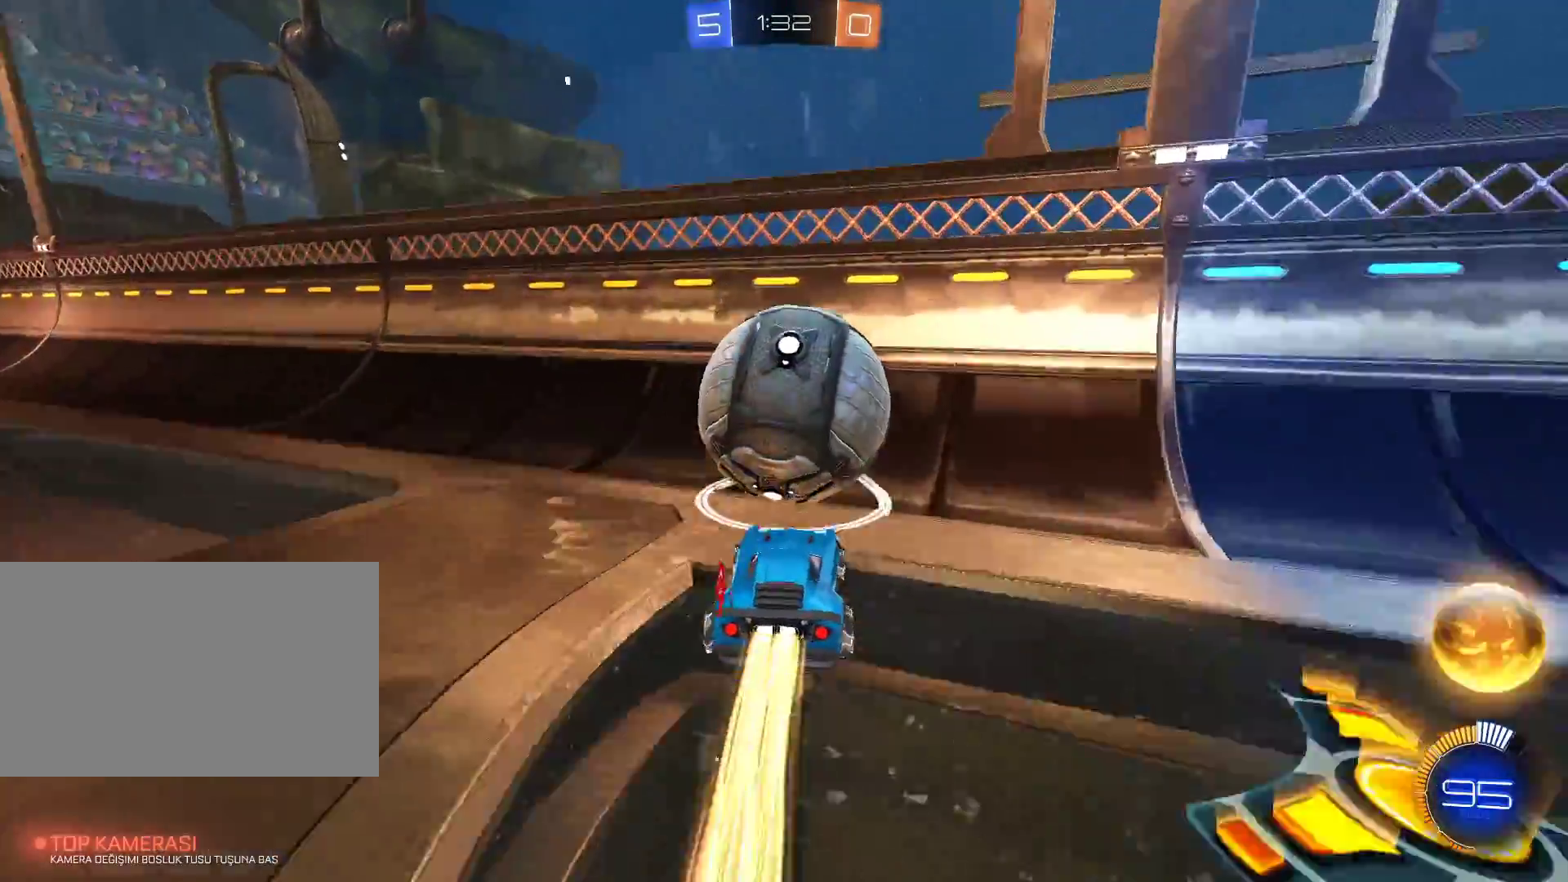
{"keys": ["d", "q"], "mouse": ["right"], "events": [[84, "w", "down"], [134, "d", "down"], [184, "d", "up"], [367, "w", "up"], [417, "mouse_right", "down"], [467, "d", "down"], [467, "q", "down"], [501, "mouse_left", "up"]]}
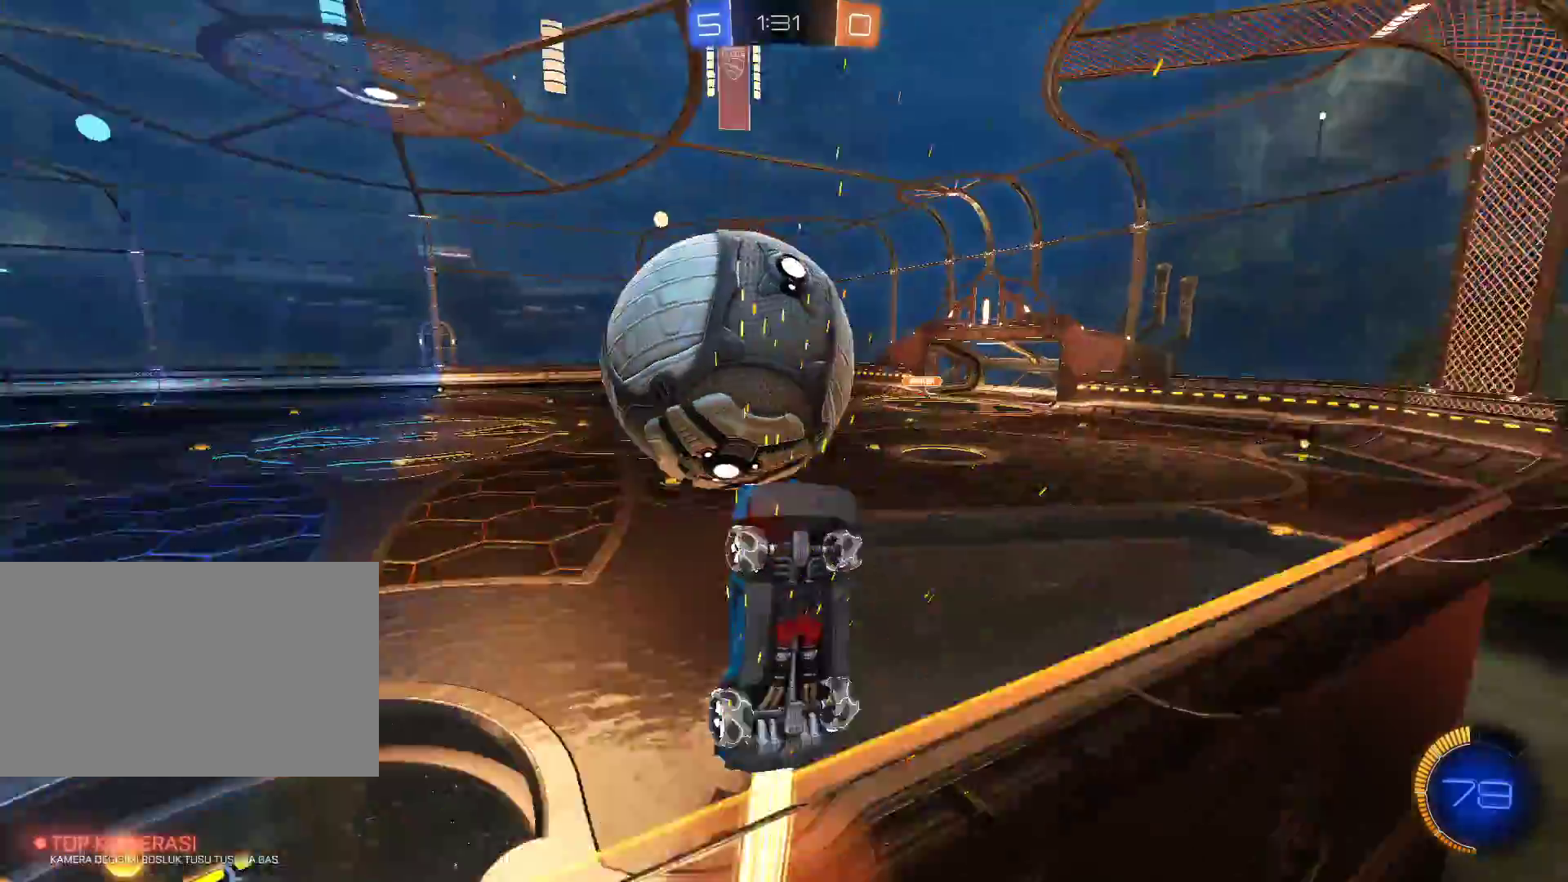
{"keys": ["q"], "mouse": [], "events": [[50, "d", "up"], [50, "mouse_right", "up"], [50, "s", "down"], [150, "s", "up"]]}
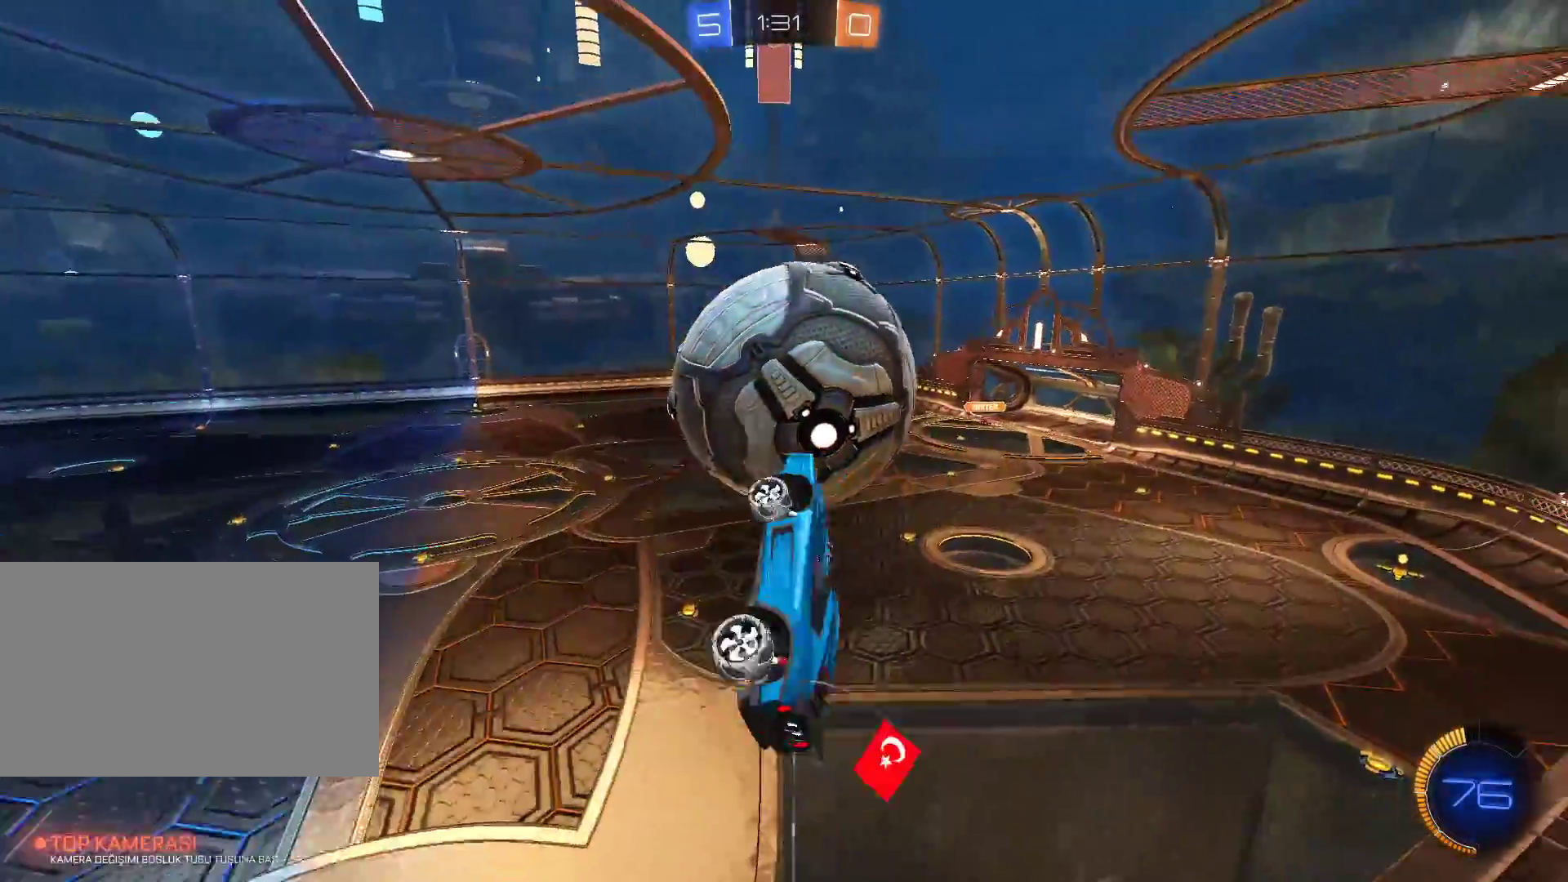
{"keys": ["q"], "mouse": [], "events": [[251, "mouse_left", "down"], [301, "mouse_left", "up"]]}
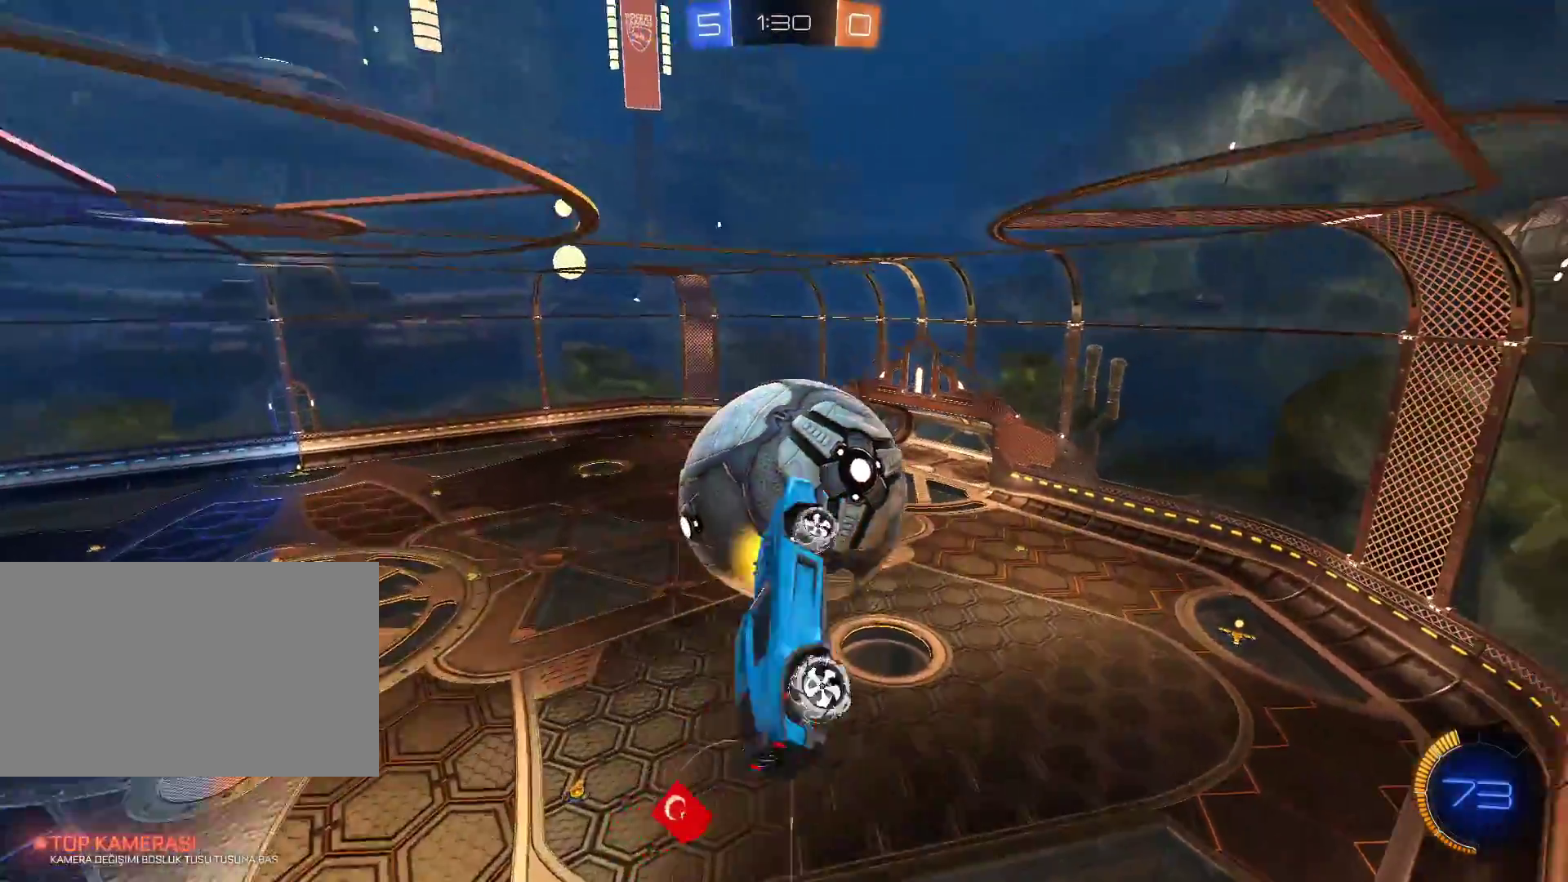
{"keys": ["a", "s"], "mouse": [], "events": [[233, "q", "up"], [467, "a", "down"], [467, "s", "down"]]}
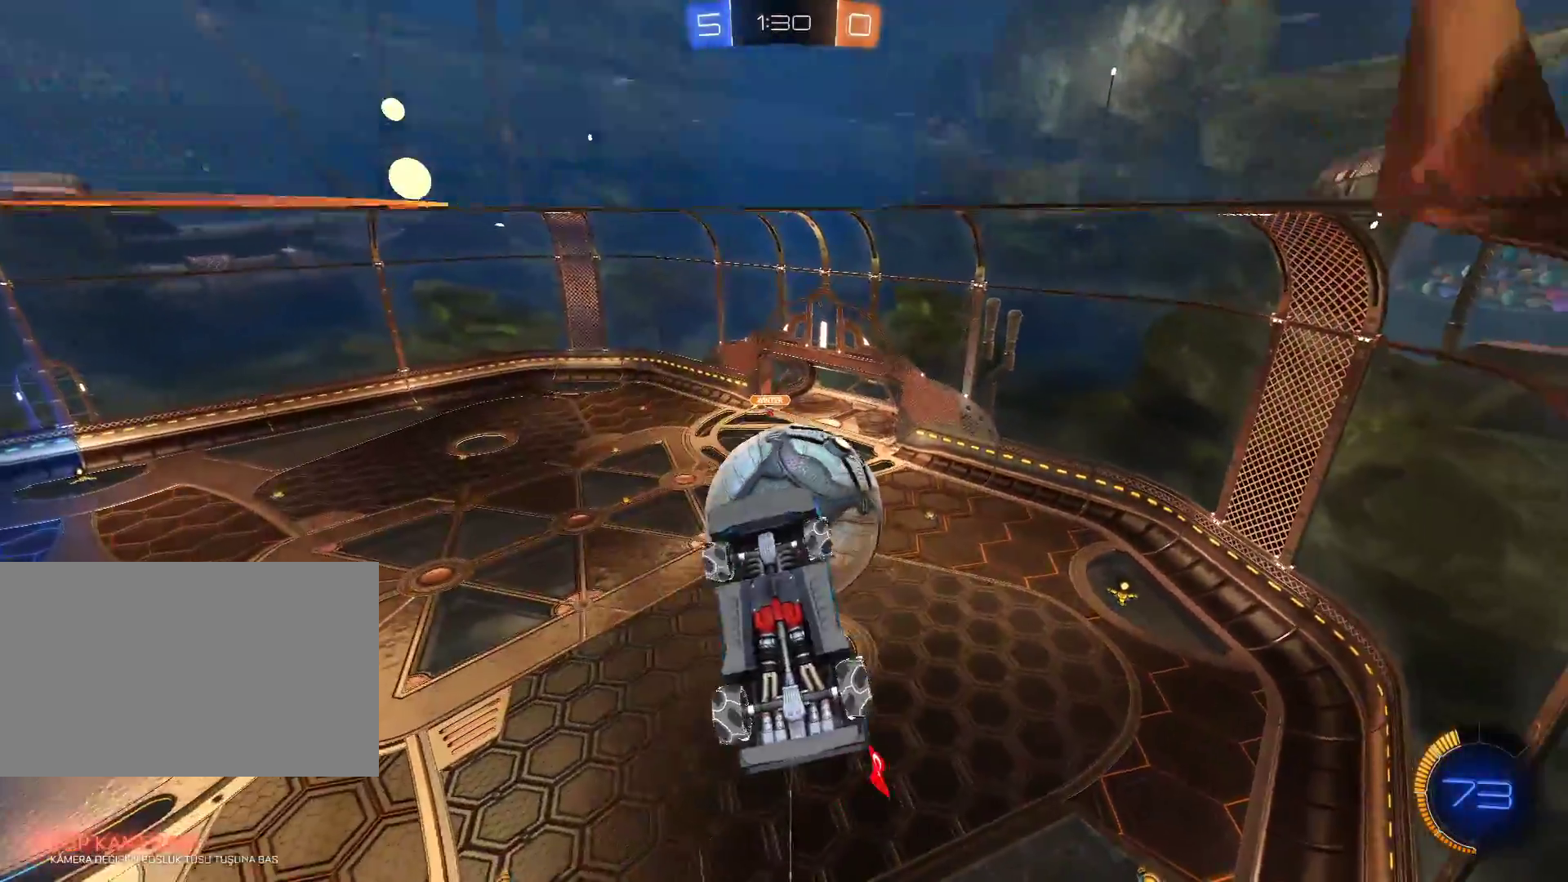
{"keys": [], "mouse": [], "events": [[50, "a", "up"], [50, "s", "up"], [150, "s", "down"], [201, "s", "up"]]}
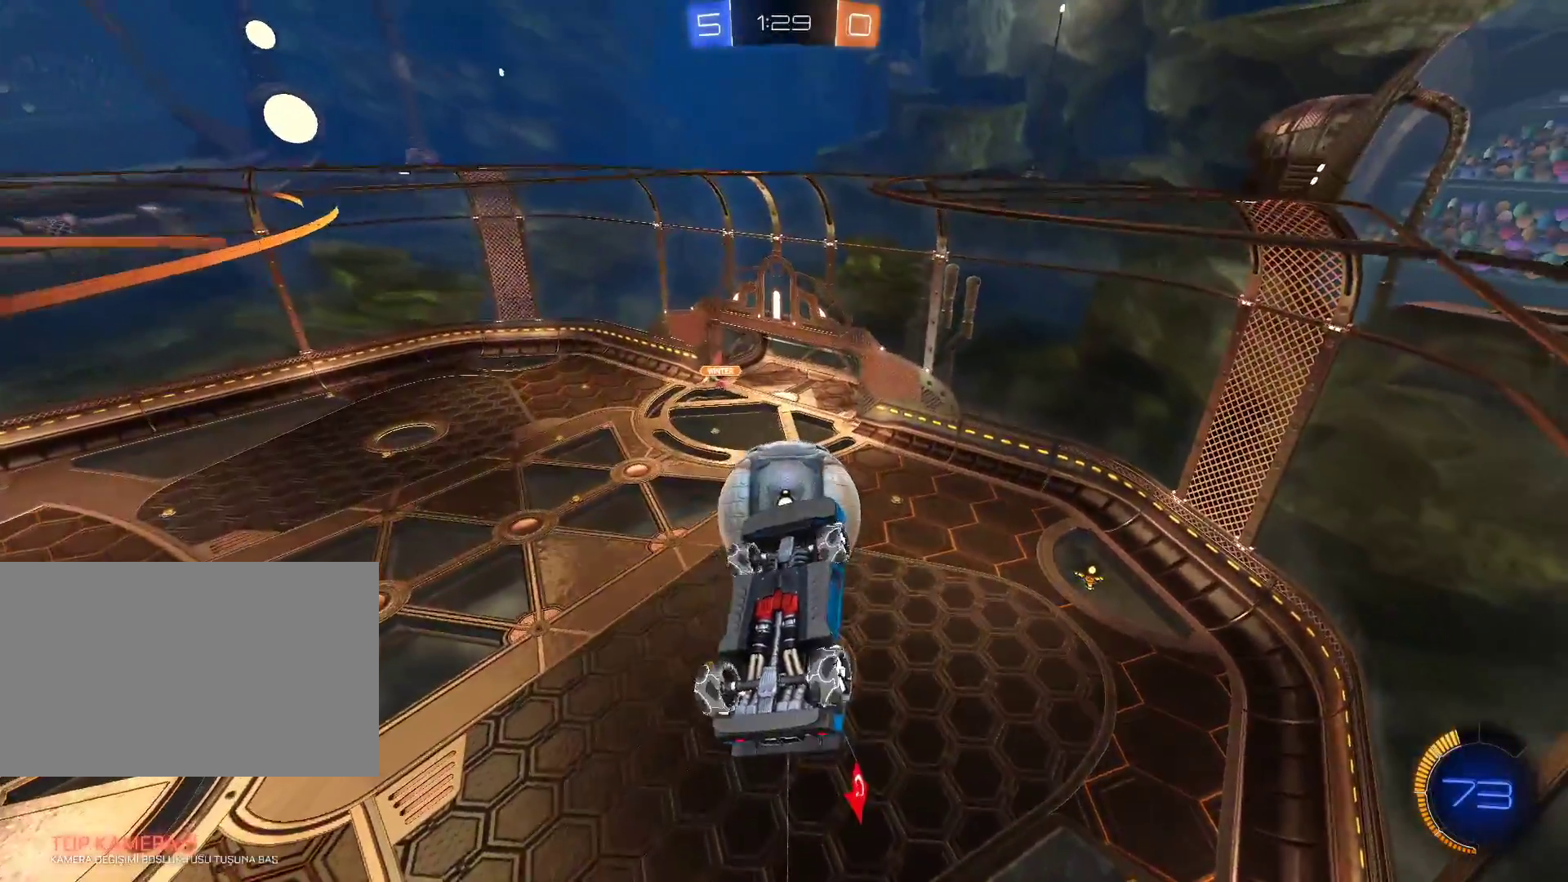
{"keys": [], "mouse": [], "events": [[67, "s", "down"], [167, "s", "up"], [300, "mouse_left", "down"], [400, "d", "down"], [400, "mouse_left", "up"], [484, "d", "up"]]}
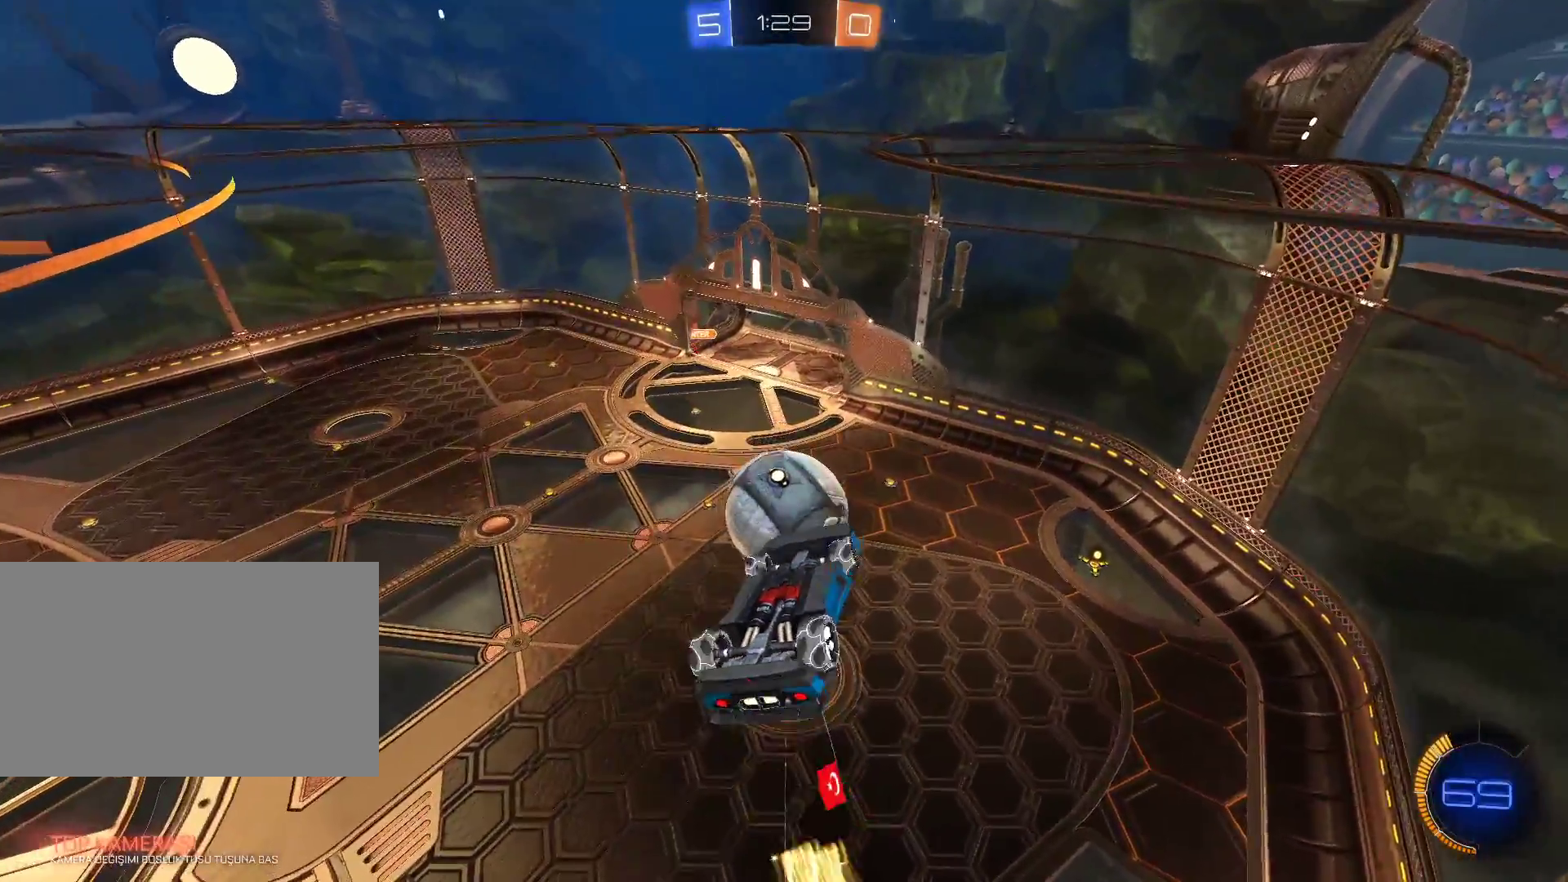
{"keys": [], "mouse": ["left"]}
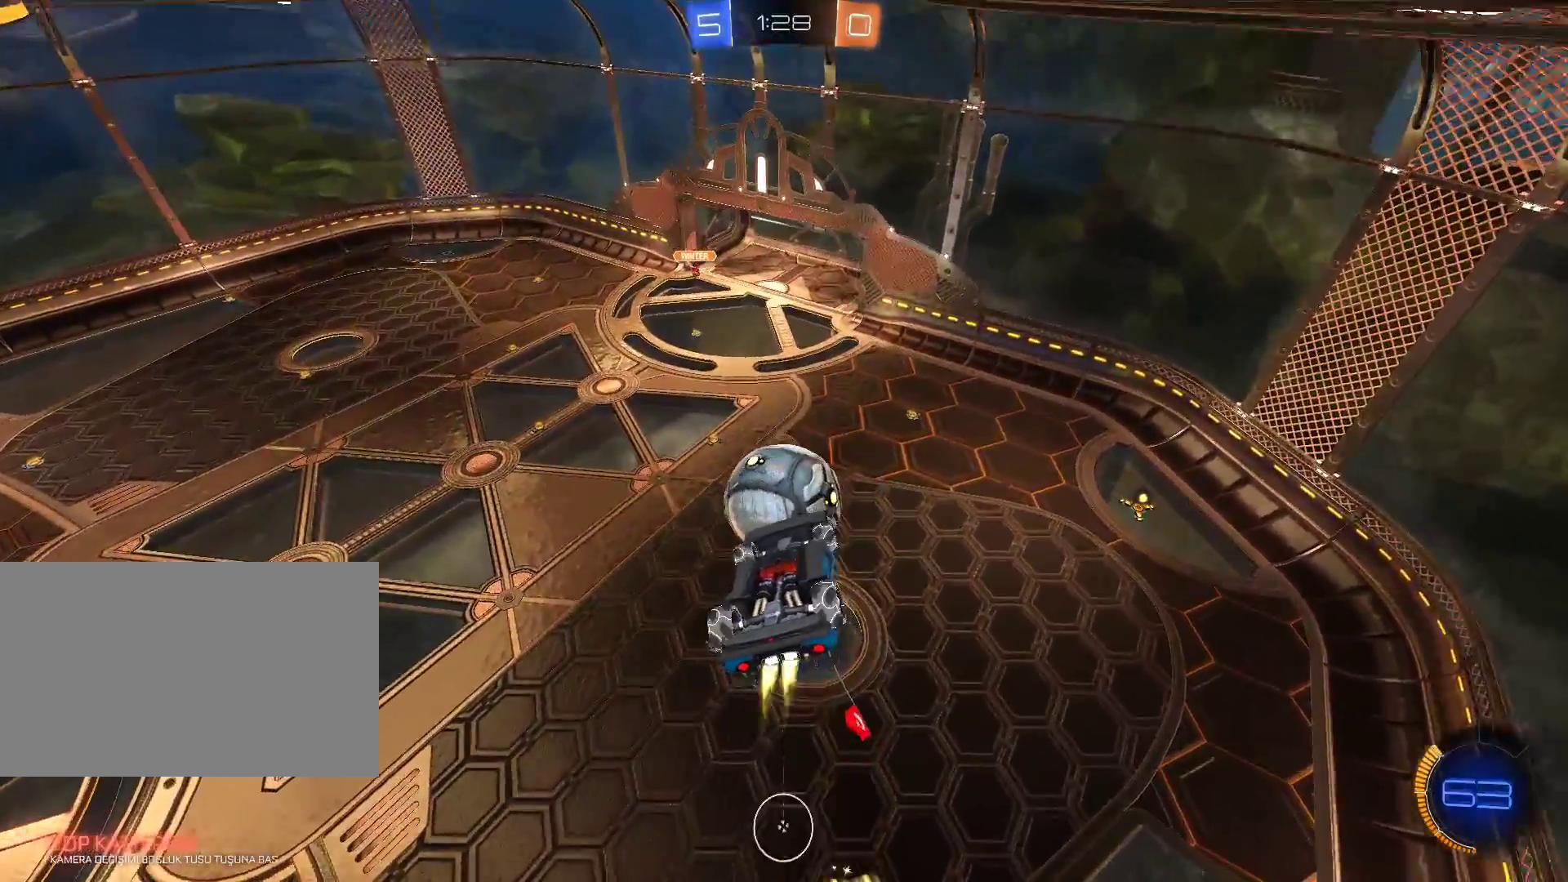
{"keys": [], "mouse": [], "events": [[50, "mouse_left", "up"], [100, "s", "down"], [233, "s", "up"]]}